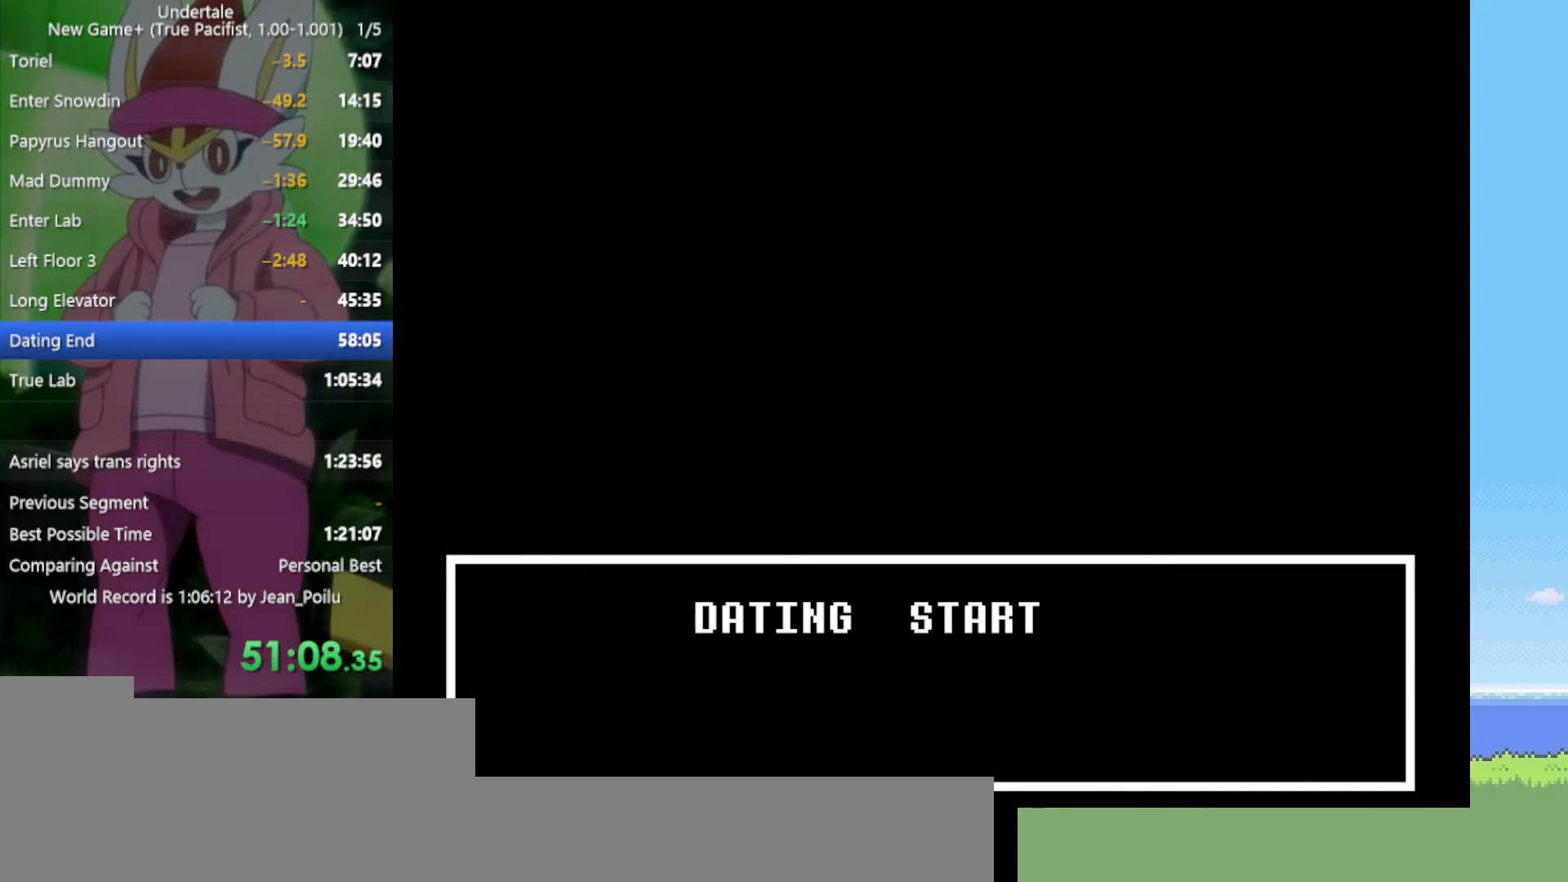
Gameplay with keyboard; each line is a JSON object with the keys held at the frame after it. "events" lists presses ("down") and releases ("up") of "c", "ctrl", "down", "left", "return", "right", "shift", "up", "x" and "z" between this image and that frame as [ms after this image, input, new state], when the widget could be followed in between. No other keys are recorded. Mouse input is not recorded.
{"keys": [], "events": [[50, "return", "up"], [50, "shift", "up"], [50, "x", "up"], [50, "z", "up"], [100, "return", "down"], [100, "shift", "down"], [150, "return", "up"], [150, "shift", "up"], [150, "x", "down"], [150, "z", "down"], [184, "shift", "down"], [184, "x", "up"], [184, "z", "up"], [284, "shift", "up"], [284, "x", "down"], [284, "z", "down"], [334, "return", "down"], [334, "shift", "down"], [334, "x", "up"], [334, "z", "up"], [367, "return", "up"], [367, "shift", "up"], [417, "return", "down"], [417, "shift", "down"], [417, "x", "down"], [417, "z", "down"], [467, "return", "up"], [467, "shift", "up"], [467, "x", "up"], [467, "z", "up"]]}
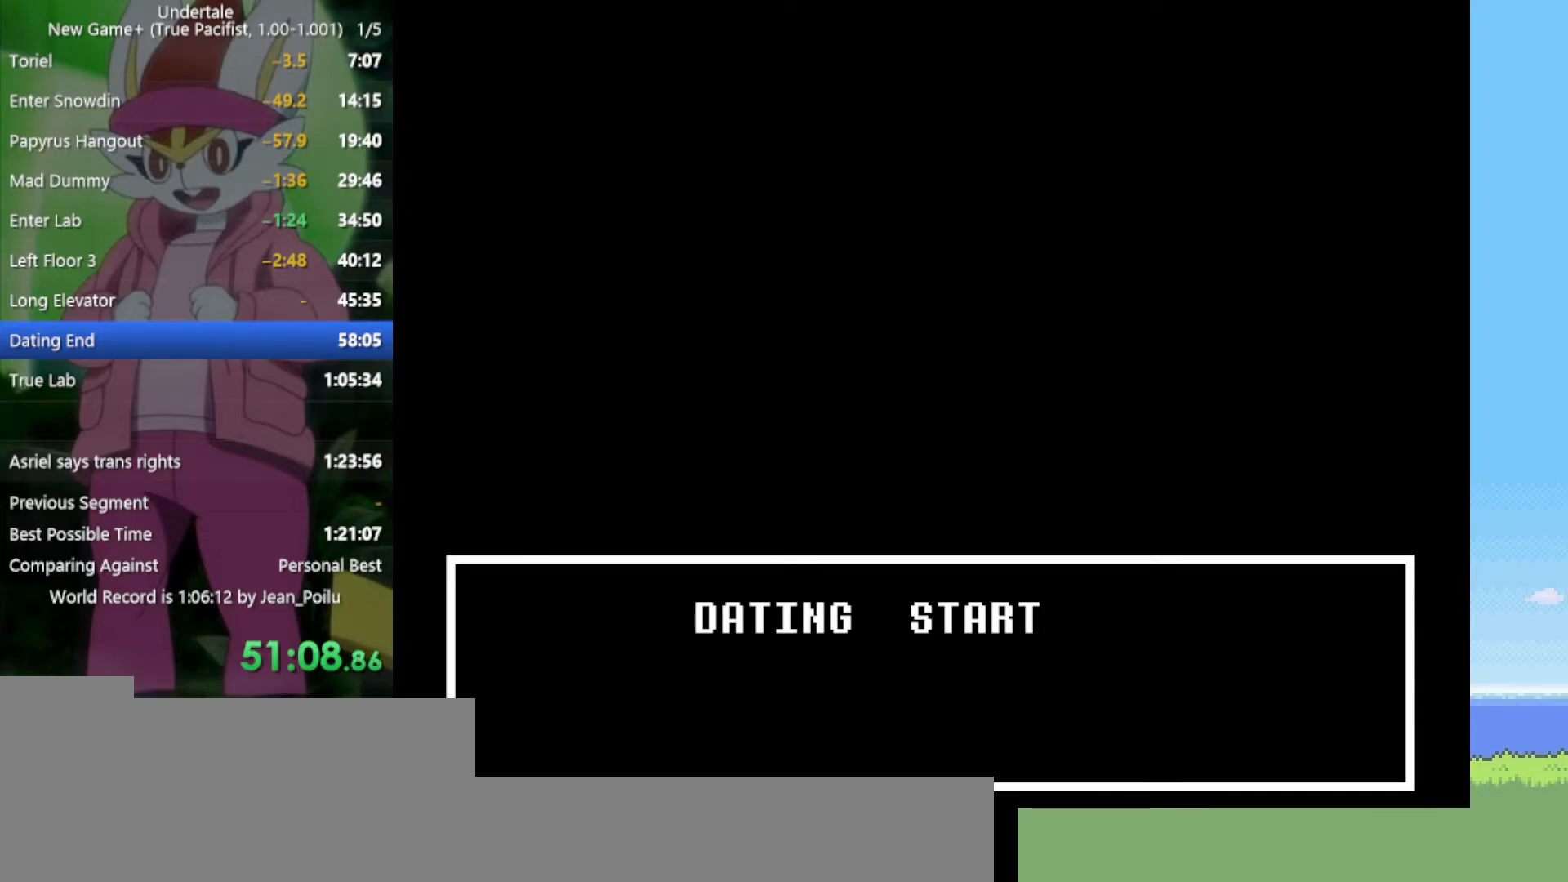
{"keys": ["x", "z"], "events": [[17, "return", "down"], [17, "shift", "down"], [17, "x", "down"], [17, "z", "down"], [67, "return", "up"], [67, "shift", "up"], [100, "return", "down"], [100, "shift", "down"], [100, "x", "up"], [100, "z", "up"], [150, "return", "up"], [150, "shift", "up"], [200, "shift", "down"], [200, "x", "down"], [200, "z", "down"], [250, "shift", "up"], [250, "x", "up"], [250, "z", "up"], [334, "return", "down"], [334, "shift", "down"], [334, "x", "down"], [334, "z", "down"], [384, "return", "up"], [384, "shift", "up"], [384, "x", "up"], [384, "z", "up"], [434, "return", "down"], [434, "shift", "down"], [434, "x", "down"], [434, "z", "down"], [484, "return", "up"], [484, "shift", "up"]]}
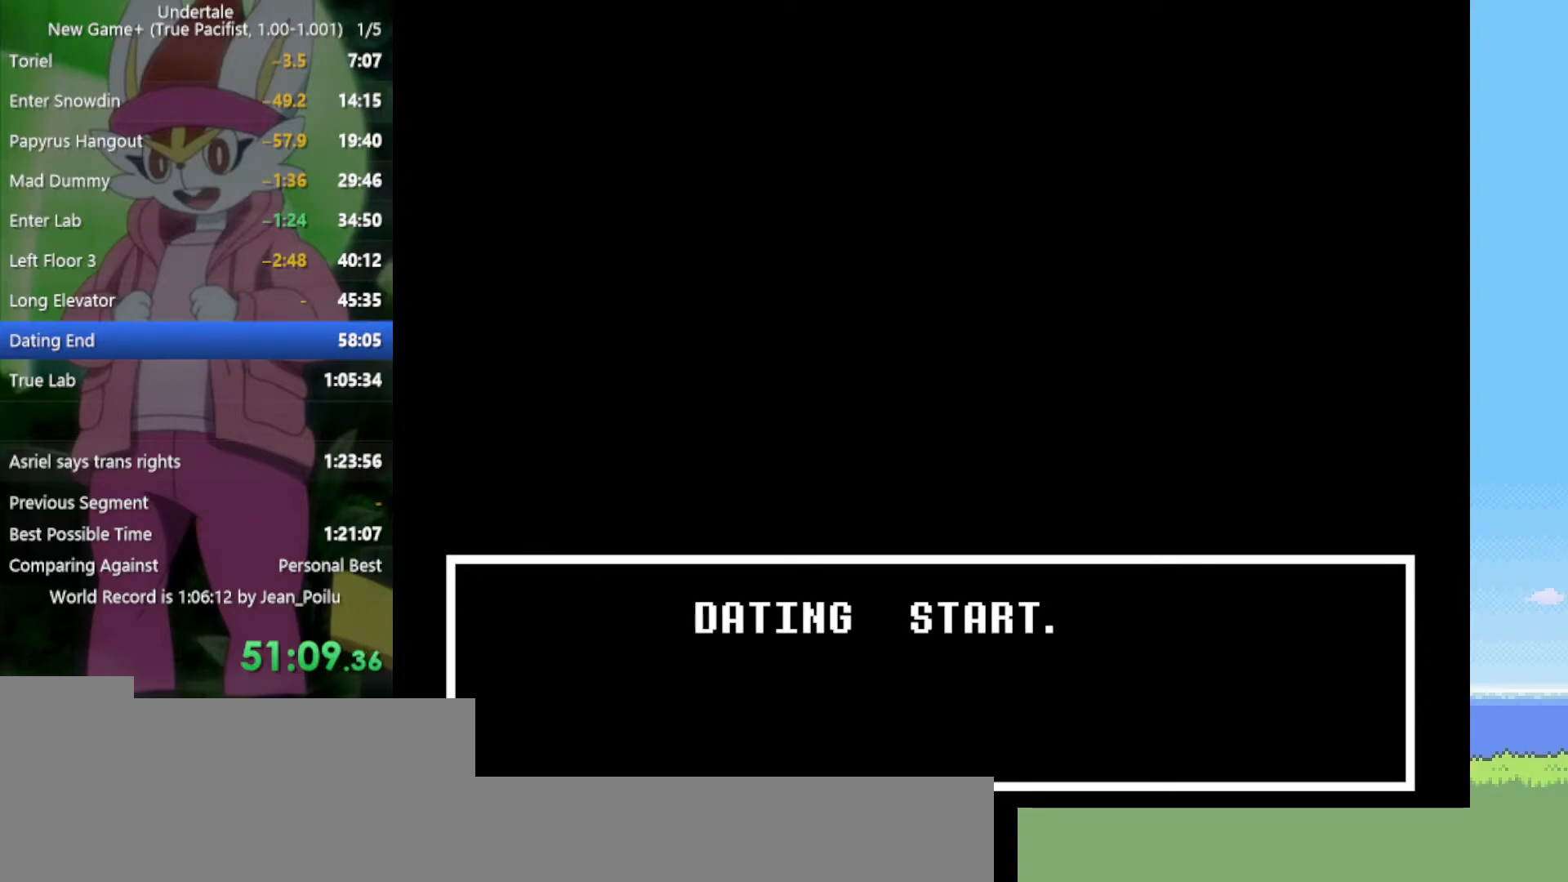
{"keys": ["x", "z"], "events": [[17, "return", "down"], [17, "shift", "down"], [17, "x", "up"], [17, "z", "up"], [67, "return", "up"], [67, "shift", "up"], [67, "x", "down"], [67, "z", "down"], [117, "shift", "down"], [117, "x", "up"], [117, "z", "up"], [150, "shift", "up"], [250, "return", "down"], [250, "shift", "down"], [300, "return", "up"], [300, "shift", "up"], [350, "return", "down"], [350, "shift", "down"], [350, "x", "down"], [350, "z", "down"], [384, "return", "up"], [384, "shift", "up"], [384, "z", "up"], [434, "return", "down"], [434, "shift", "down"], [434, "x", "up"], [484, "return", "up"], [484, "shift", "up"], [484, "x", "down"], [484, "z", "down"]]}
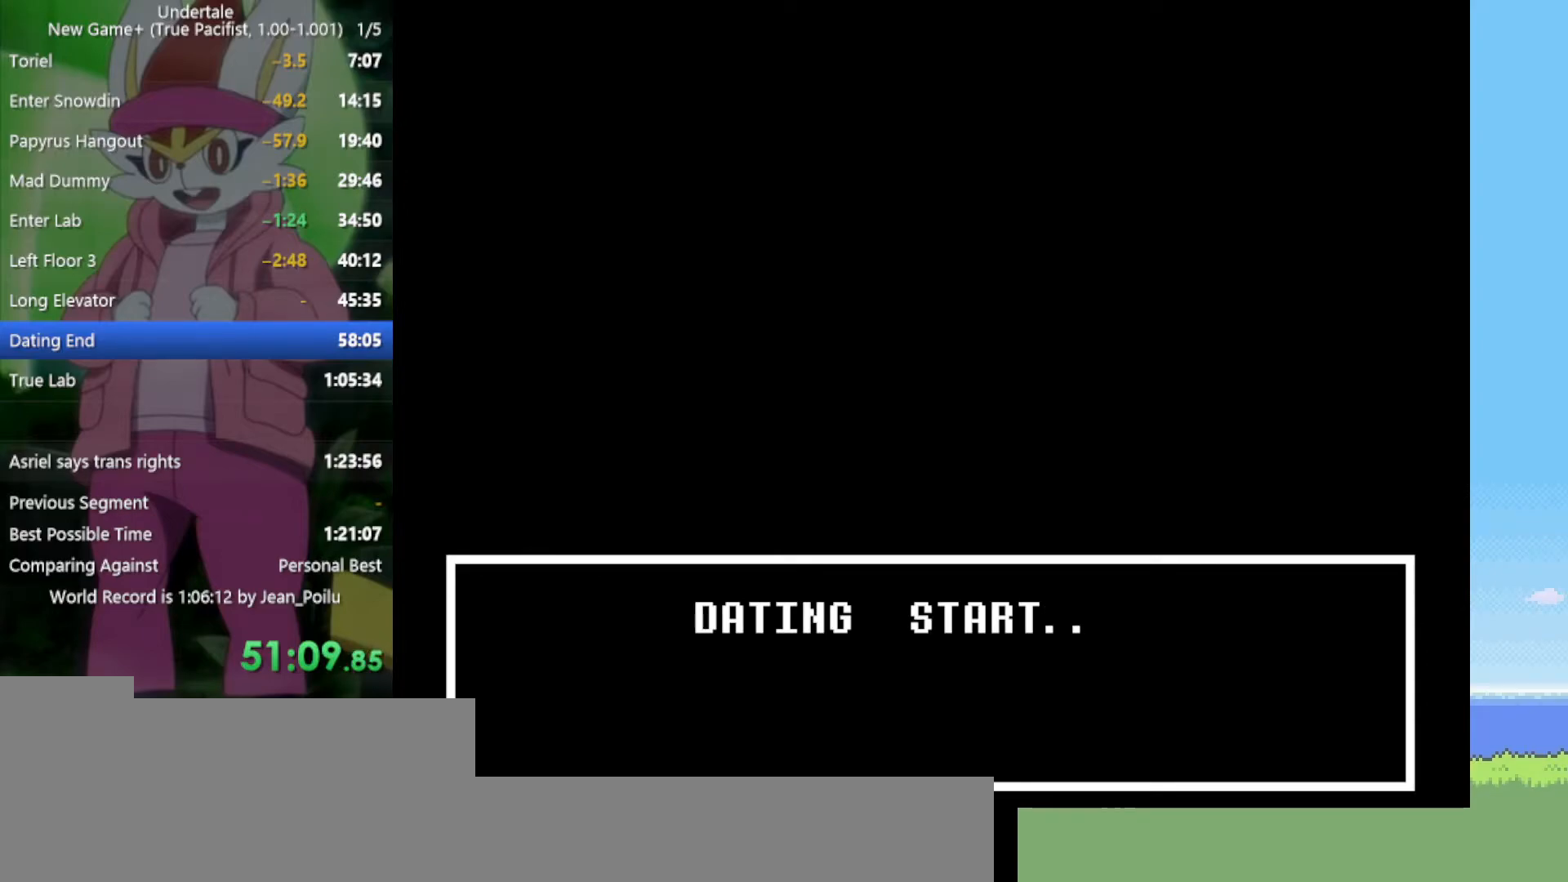
{"keys": ["x", "z"], "events": [[34, "shift", "down"], [34, "x", "up"], [34, "z", "up"], [67, "shift", "up"], [117, "x", "down"], [117, "z", "down"], [167, "return", "down"], [167, "shift", "down"], [167, "x", "up"], [167, "z", "up"], [217, "return", "up"], [217, "shift", "up"], [250, "return", "down"], [250, "shift", "down"], [250, "x", "down"], [250, "z", "down"], [300, "return", "up"], [300, "shift", "up"], [300, "x", "up"], [300, "z", "up"], [350, "return", "down"], [350, "shift", "down"], [350, "x", "down"], [350, "z", "down"], [400, "return", "up"], [400, "shift", "up"], [434, "shift", "down"], [434, "x", "up"], [434, "z", "up"], [484, "shift", "up"], [484, "x", "down"], [484, "z", "down"]]}
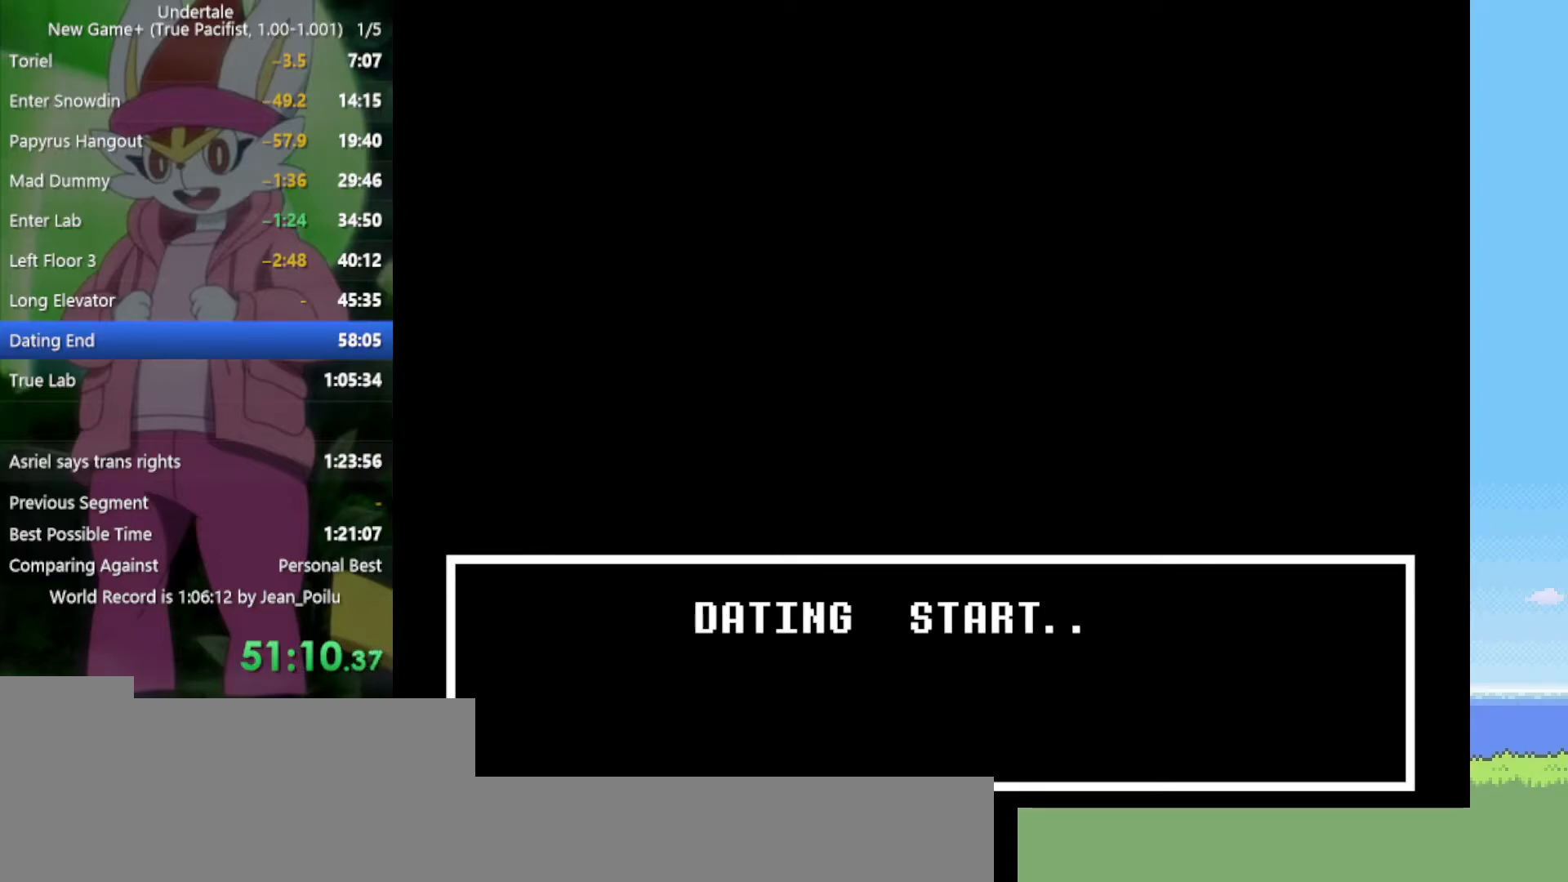
{"keys": ["return", "shift", "x"], "events": [[34, "x", "up"], [34, "z", "up"], [84, "return", "down"], [84, "shift", "down"], [134, "return", "up"], [134, "shift", "up"], [134, "x", "down"], [134, "z", "down"], [167, "return", "down"], [167, "shift", "down"], [167, "x", "up"], [167, "z", "up"], [217, "return", "up"], [217, "shift", "up"], [267, "return", "down"], [267, "shift", "down"], [267, "x", "down"], [267, "z", "down"], [300, "return", "up"], [300, "shift", "up"], [300, "x", "up"], [300, "z", "up"], [400, "return", "down"], [400, "shift", "down"], [400, "x", "down"], [400, "z", "down"], [450, "return", "up"], [450, "shift", "up"], [450, "x", "up"], [450, "z", "up"], [500, "return", "down"], [500, "shift", "down"], [500, "x", "down"]]}
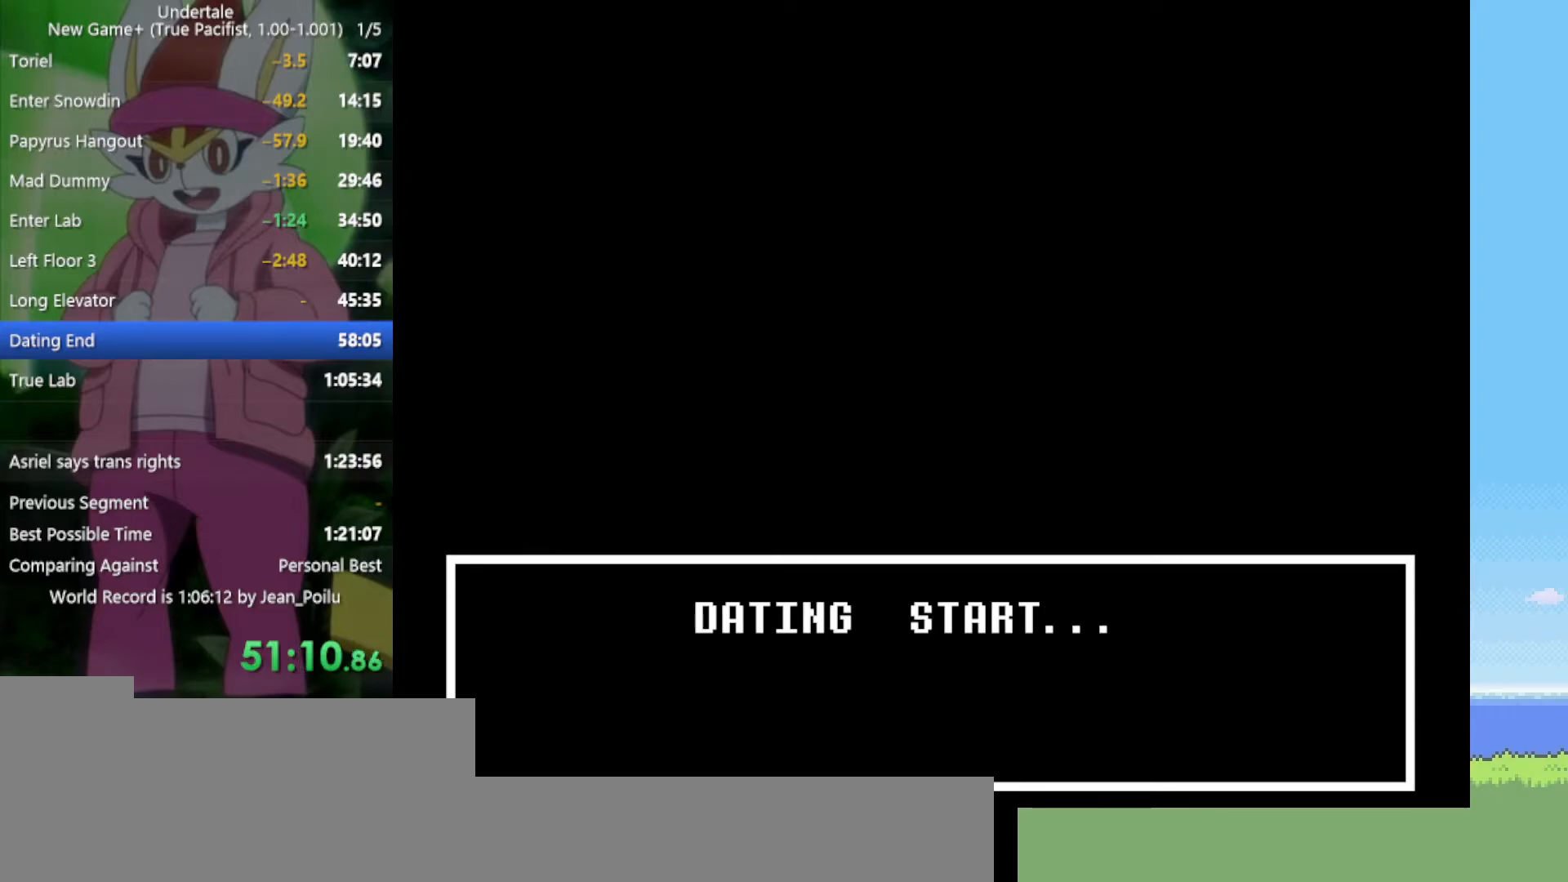
{"keys": [], "events": [[34, "return", "up"], [34, "shift", "up"], [84, "return", "down"], [84, "shift", "down"], [84, "x", "up"], [134, "return", "up"], [134, "shift", "up"], [134, "x", "down"], [134, "z", "down"], [184, "x", "up"], [184, "z", "up"], [217, "return", "down"], [217, "shift", "down"], [267, "return", "up"], [267, "shift", "up"], [267, "x", "down"], [267, "z", "down"], [317, "return", "down"], [317, "shift", "down"], [317, "x", "up"], [317, "z", "up"], [367, "return", "up"], [367, "shift", "up"], [400, "return", "down"], [400, "shift", "down"], [400, "x", "down"], [400, "z", "down"], [450, "return", "up"], [450, "shift", "up"], [450, "x", "up"], [450, "z", "up"]]}
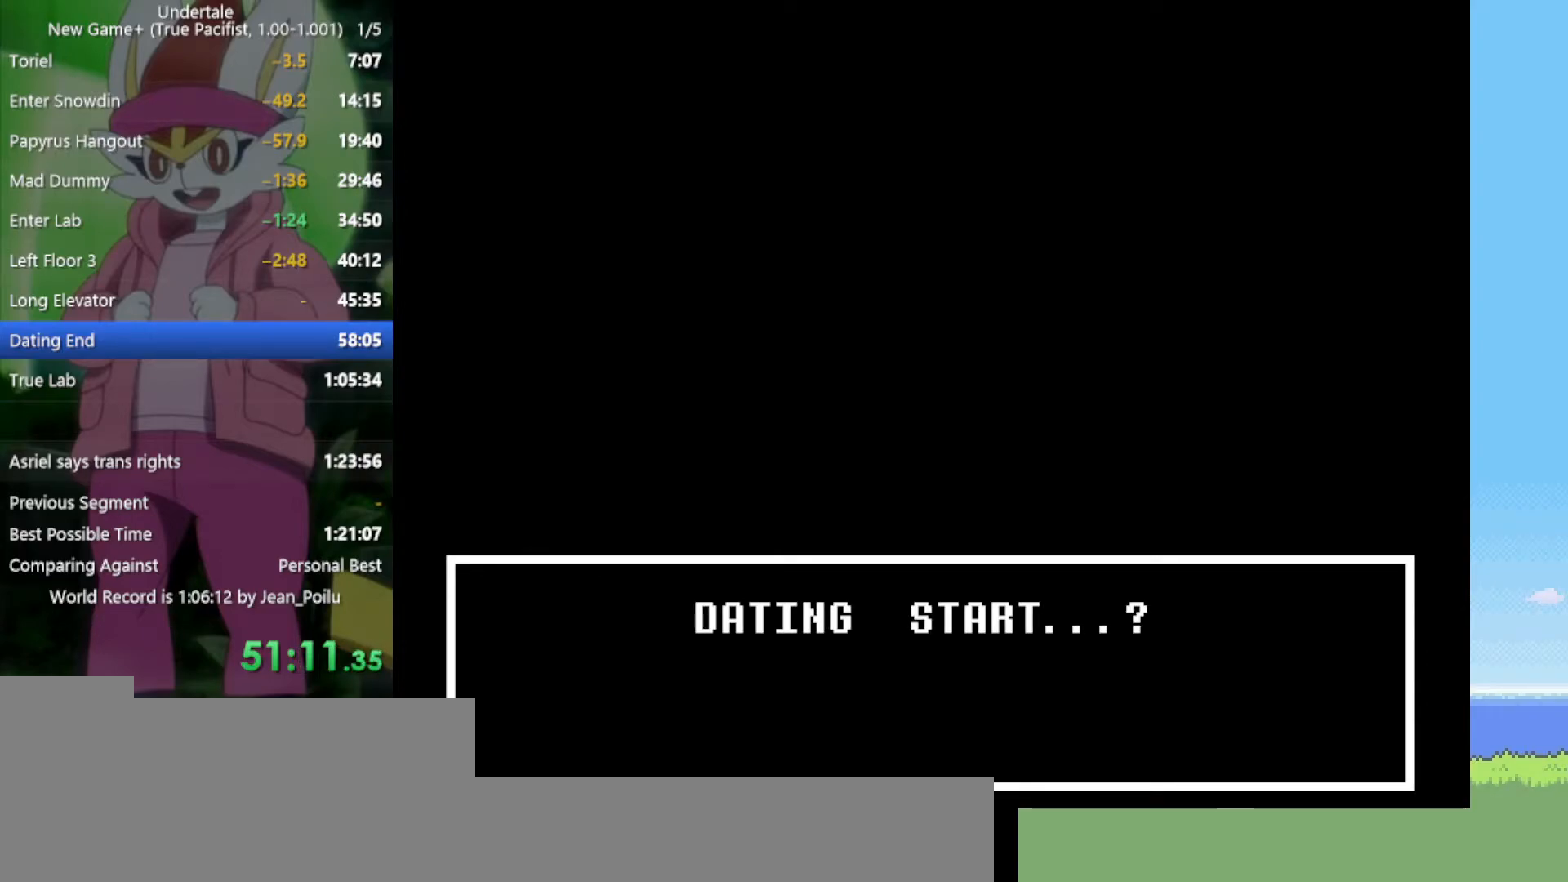
{"keys": [], "events": [[34, "return", "down"], [34, "shift", "down"], [34, "x", "down"], [34, "z", "down"], [84, "return", "up"], [84, "shift", "up"], [84, "x", "up"], [84, "z", "up"], [134, "return", "down"], [134, "shift", "down"], [184, "return", "up"], [184, "shift", "up"], [184, "x", "down"], [184, "z", "down"], [234, "shift", "down"], [234, "x", "up"], [234, "z", "up"], [267, "z", "down"], [317, "shift", "up"], [317, "x", "down"], [367, "return", "down"], [367, "shift", "down"], [367, "x", "up"], [367, "z", "up"], [417, "return", "up"], [417, "shift", "up"], [417, "x", "down"], [417, "z", "down"], [450, "return", "down"], [450, "shift", "down"], [450, "x", "up"], [450, "z", "up"], [500, "return", "up"], [500, "shift", "up"]]}
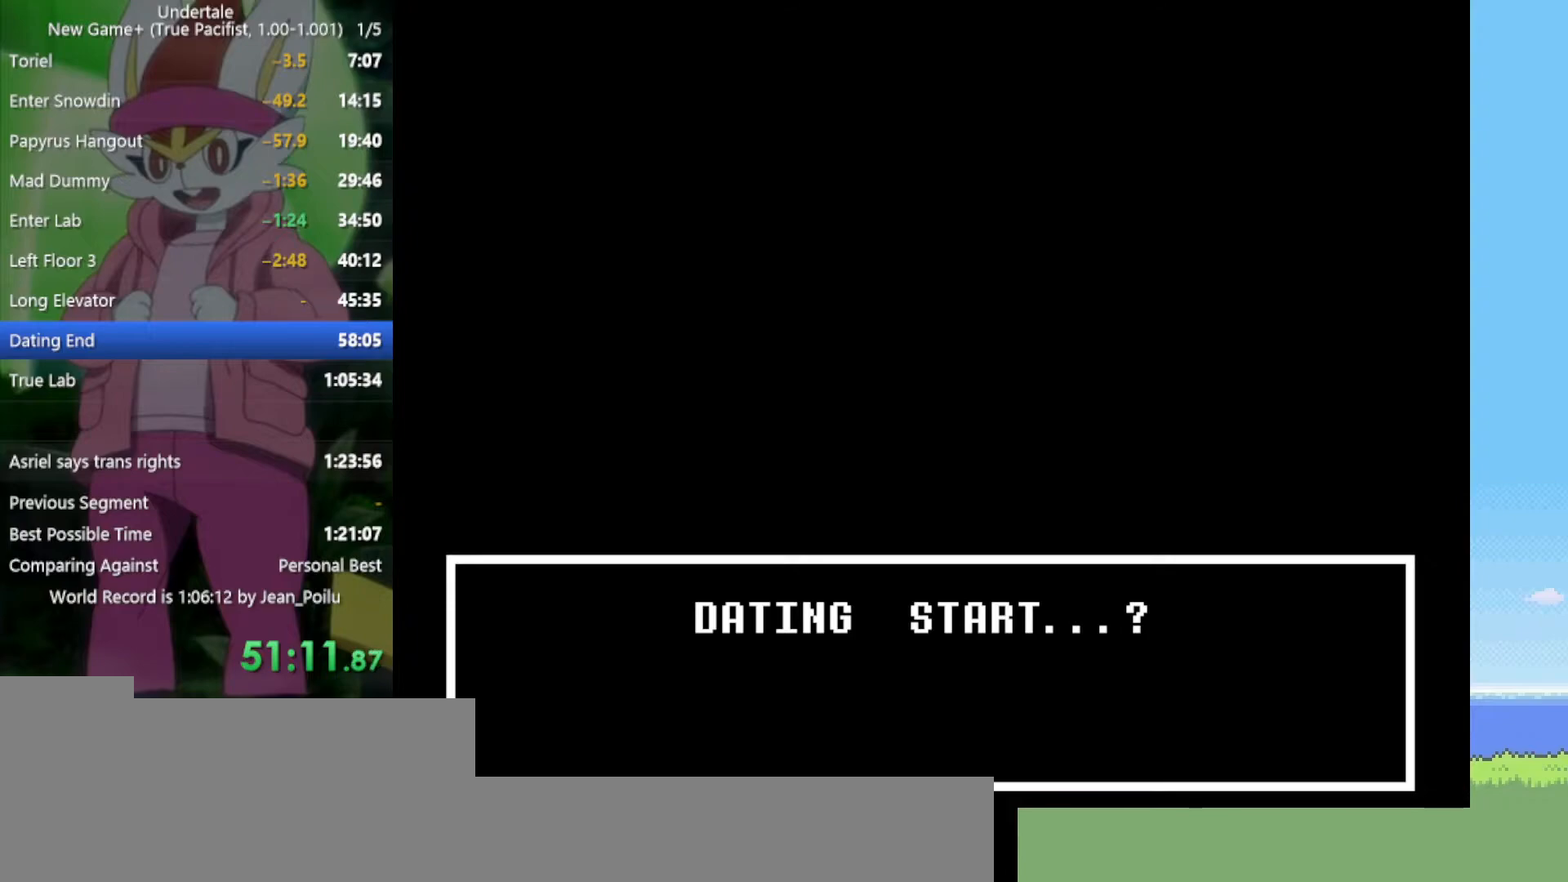
{"keys": ["x", "z"], "events": [[50, "return", "down"], [50, "shift", "down"], [50, "x", "down"], [50, "z", "down"], [100, "return", "up"], [100, "shift", "up"], [100, "x", "up"], [100, "z", "up"], [184, "return", "down"], [184, "shift", "down"], [184, "x", "down"], [184, "z", "down"], [234, "return", "up"], [234, "shift", "up"], [234, "x", "up"], [234, "z", "up"], [284, "return", "down"], [284, "shift", "down"], [334, "return", "up"], [334, "shift", "up"], [334, "x", "down"], [334, "z", "down"], [367, "return", "down"], [367, "shift", "down"], [367, "x", "up"], [367, "z", "up"], [417, "return", "up"], [417, "shift", "up"], [467, "x", "down"], [467, "z", "down"]]}
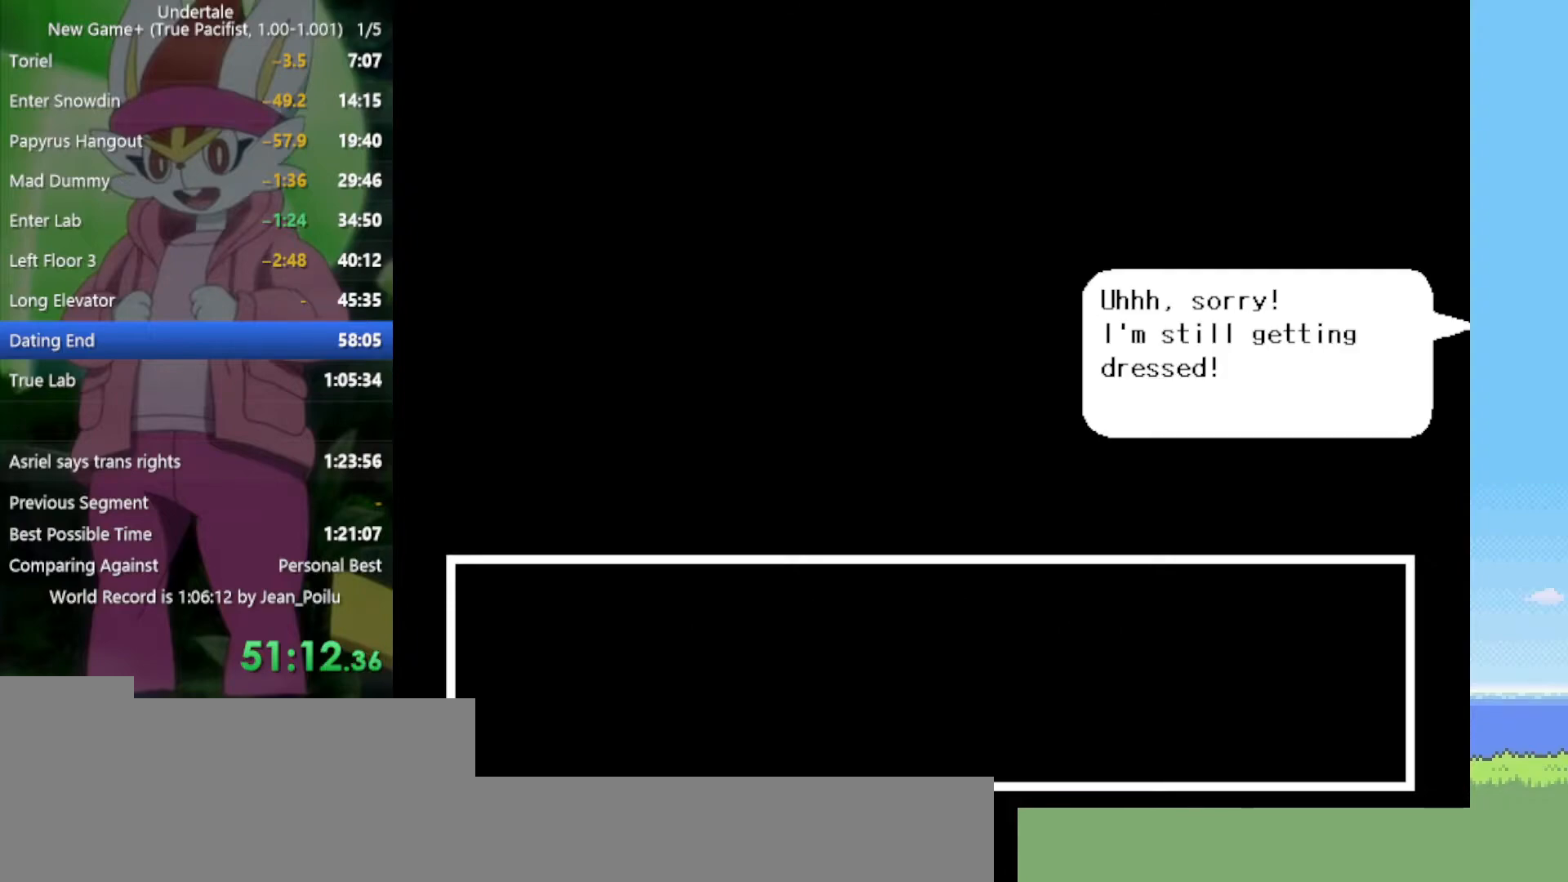
{"keys": ["x", "z"], "events": [[17, "return", "down"], [17, "shift", "down"], [17, "x", "up"], [17, "z", "up"], [50, "return", "up"], [50, "shift", "up"], [100, "return", "down"], [100, "shift", "down"], [100, "x", "down"], [100, "z", "down"], [150, "return", "up"], [150, "shift", "up"], [150, "x", "up"], [150, "z", "up"], [184, "return", "down"], [184, "shift", "down"], [184, "x", "down"], [234, "return", "up"], [234, "shift", "up"], [234, "z", "down"], [284, "return", "down"], [284, "shift", "down"], [284, "x", "up"], [284, "z", "up"], [334, "return", "up"], [334, "shift", "up"], [334, "x", "down"], [334, "z", "down"], [367, "return", "down"], [367, "shift", "down"], [367, "x", "up"], [367, "z", "up"], [417, "shift", "up"], [467, "return", "up"], [467, "x", "down"], [467, "z", "down"]]}
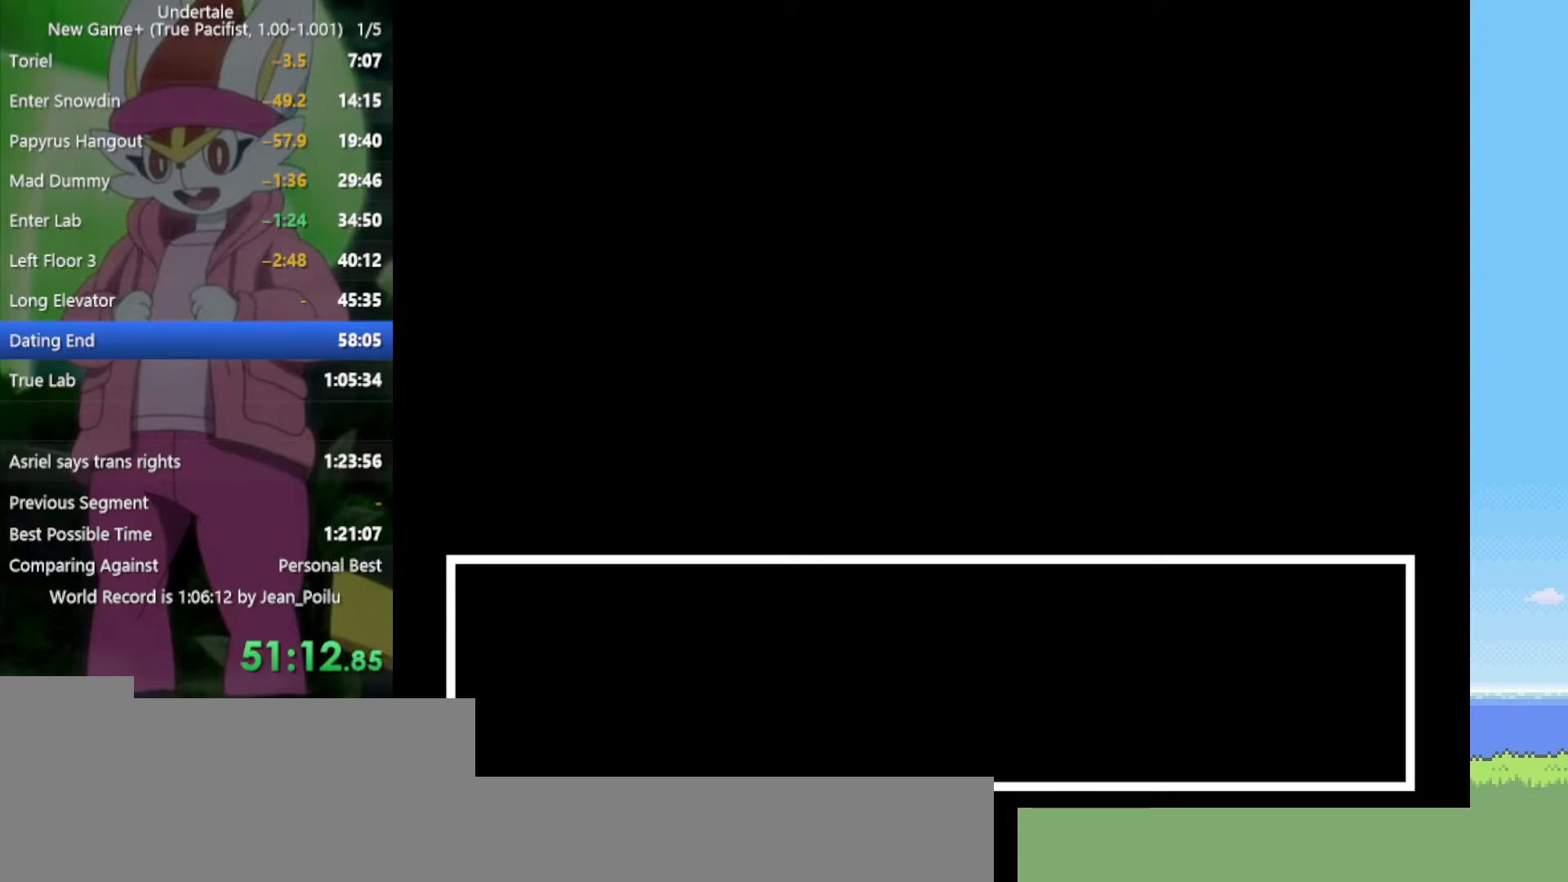
{"keys": [], "events": [[17, "return", "down"], [17, "shift", "down"], [17, "x", "up"], [17, "z", "up"], [67, "return", "up"], [67, "shift", "up"], [100, "return", "down"], [100, "shift", "down"], [100, "x", "down"], [100, "z", "down"], [150, "return", "up"], [150, "shift", "up"], [150, "x", "up"], [150, "z", "up"], [200, "return", "down"], [200, "shift", "down"], [200, "x", "down"], [200, "z", "down"], [250, "return", "up"], [250, "shift", "up"], [250, "x", "up"], [284, "z", "up"], [334, "return", "down"], [334, "shift", "down"], [334, "x", "down"], [334, "z", "down"], [384, "return", "up"], [384, "shift", "up"], [384, "z", "up"], [434, "return", "down"], [434, "shift", "down"], [434, "x", "up"], [467, "return", "up"], [467, "shift", "up"]]}
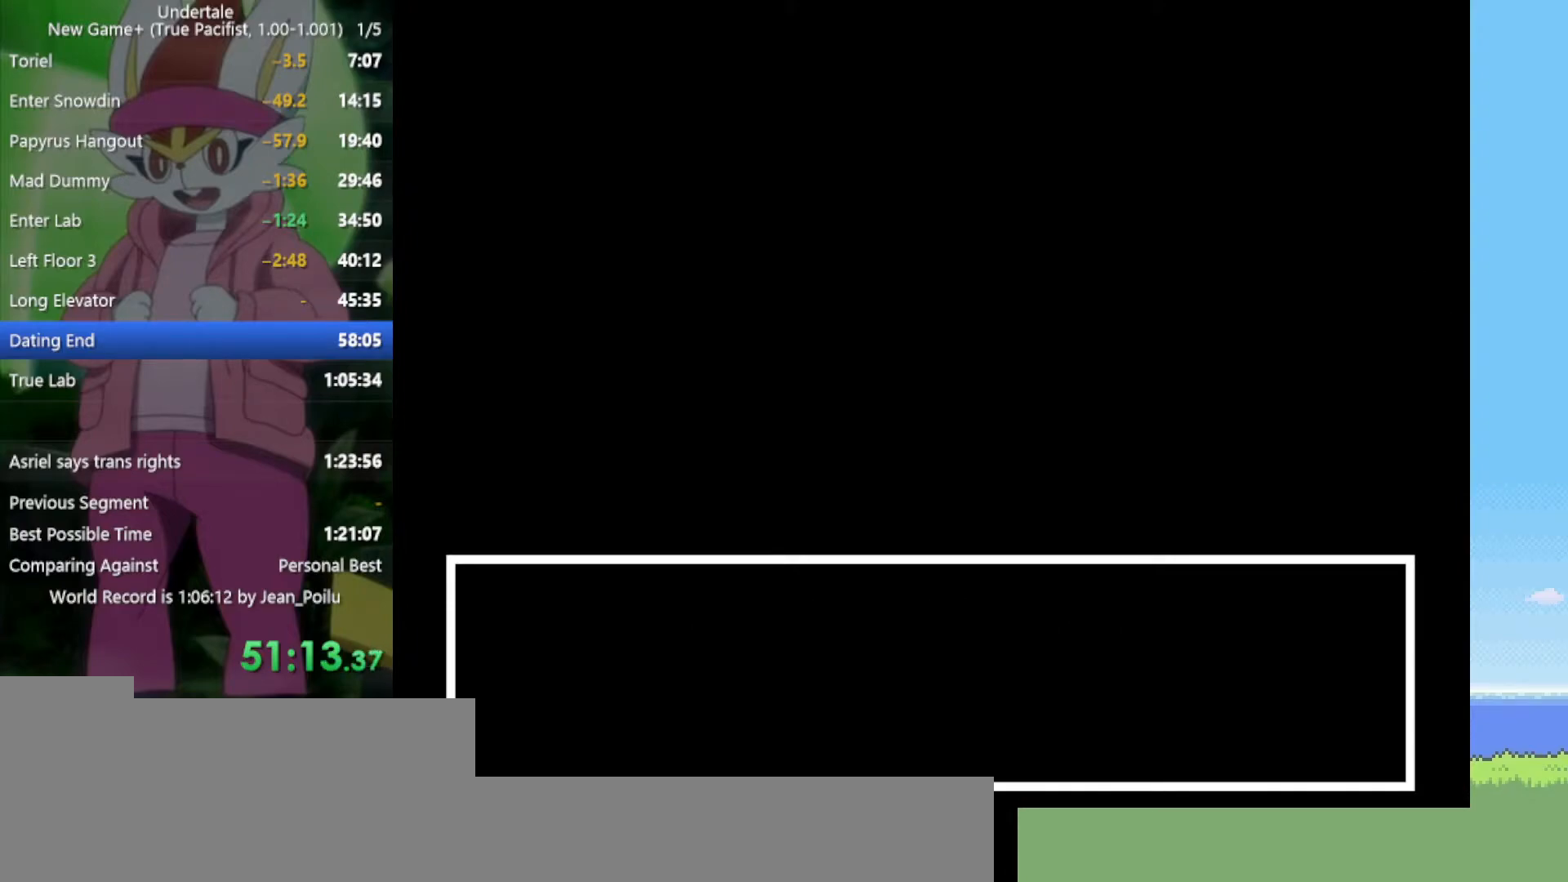
{"keys": [], "events": [[17, "shift", "down"], [17, "x", "down"], [17, "z", "down"], [67, "x", "up"], [67, "z", "up"], [100, "shift", "up"], [150, "return", "down"], [150, "shift", "down"], [150, "x", "down"], [150, "z", "down"], [200, "return", "up"], [200, "shift", "up"], [200, "x", "up"], [200, "z", "up"], [250, "return", "down"], [250, "shift", "down"], [300, "x", "down"], [300, "z", "down"], [334, "x", "up"], [334, "z", "up"], [384, "x", "down"], [434, "return", "up"], [434, "shift", "up"], [434, "z", "down"], [467, "x", "up"], [467, "z", "up"]]}
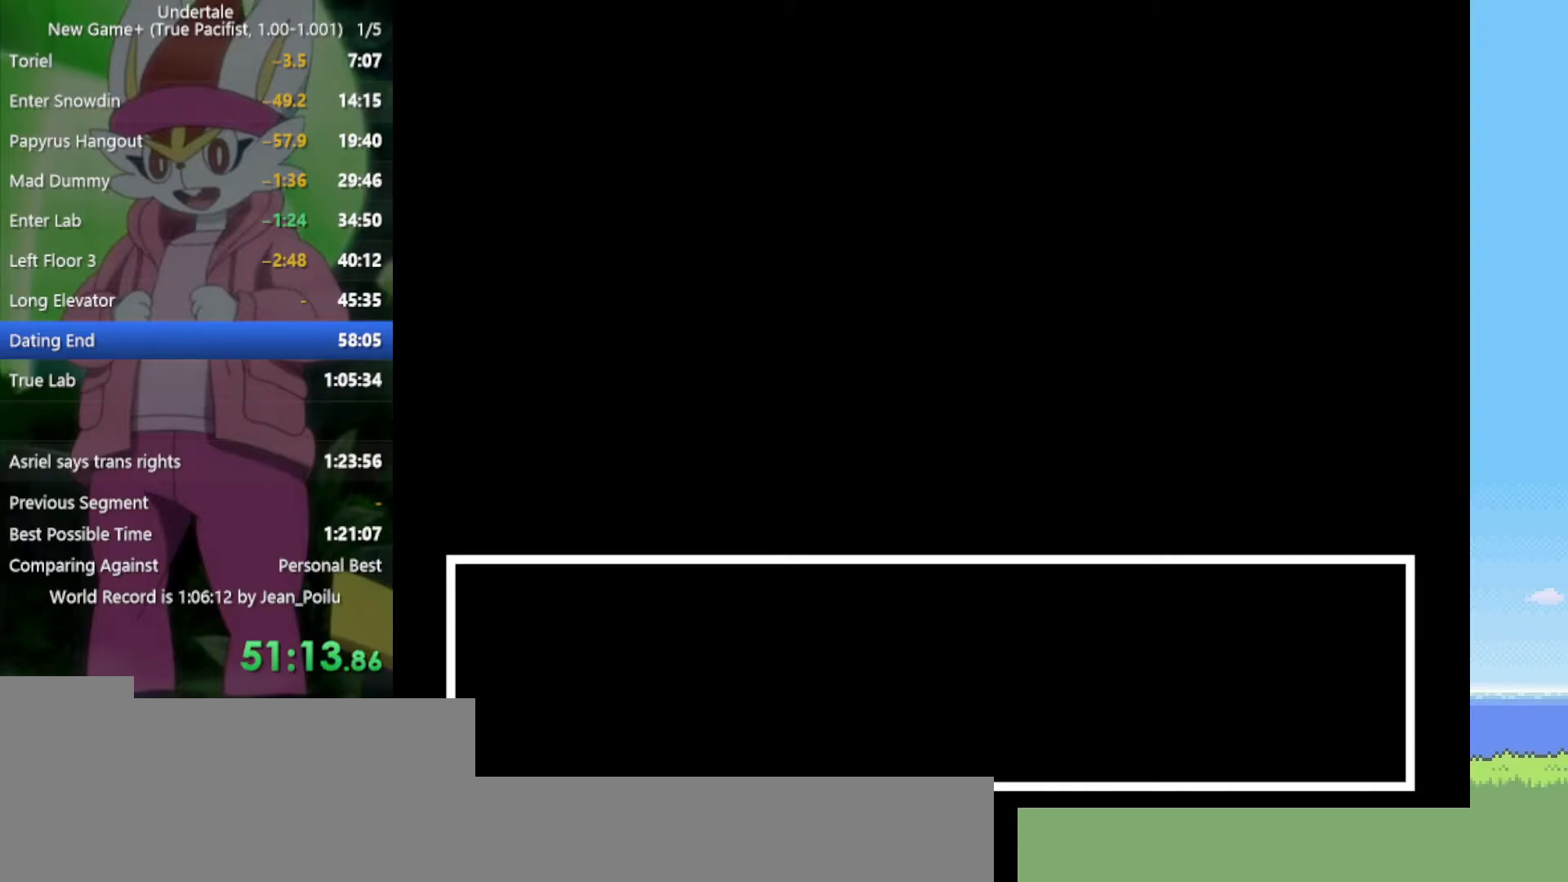
{"keys": ["return", "shift"], "events": [[17, "return", "down"], [17, "shift", "down"], [17, "x", "down"], [17, "z", "down"], [67, "return", "up"], [67, "shift", "up"], [67, "z", "up"], [117, "return", "down"], [117, "shift", "down"], [117, "x", "up"], [150, "return", "up"], [150, "shift", "up"], [150, "x", "down"], [150, "z", "down"], [200, "return", "down"], [200, "shift", "down"], [200, "x", "up"], [200, "z", "up"], [250, "return", "up"], [250, "shift", "up"], [300, "return", "down"], [300, "shift", "down"], [300, "x", "down"], [300, "z", "down"], [334, "return", "up"], [334, "shift", "up"], [334, "x", "up"], [334, "z", "up"], [384, "return", "down"], [384, "shift", "down"], [384, "x", "down"], [384, "z", "down"], [434, "return", "up"], [434, "shift", "up"], [484, "return", "down"], [484, "shift", "down"], [484, "x", "up"], [484, "z", "up"]]}
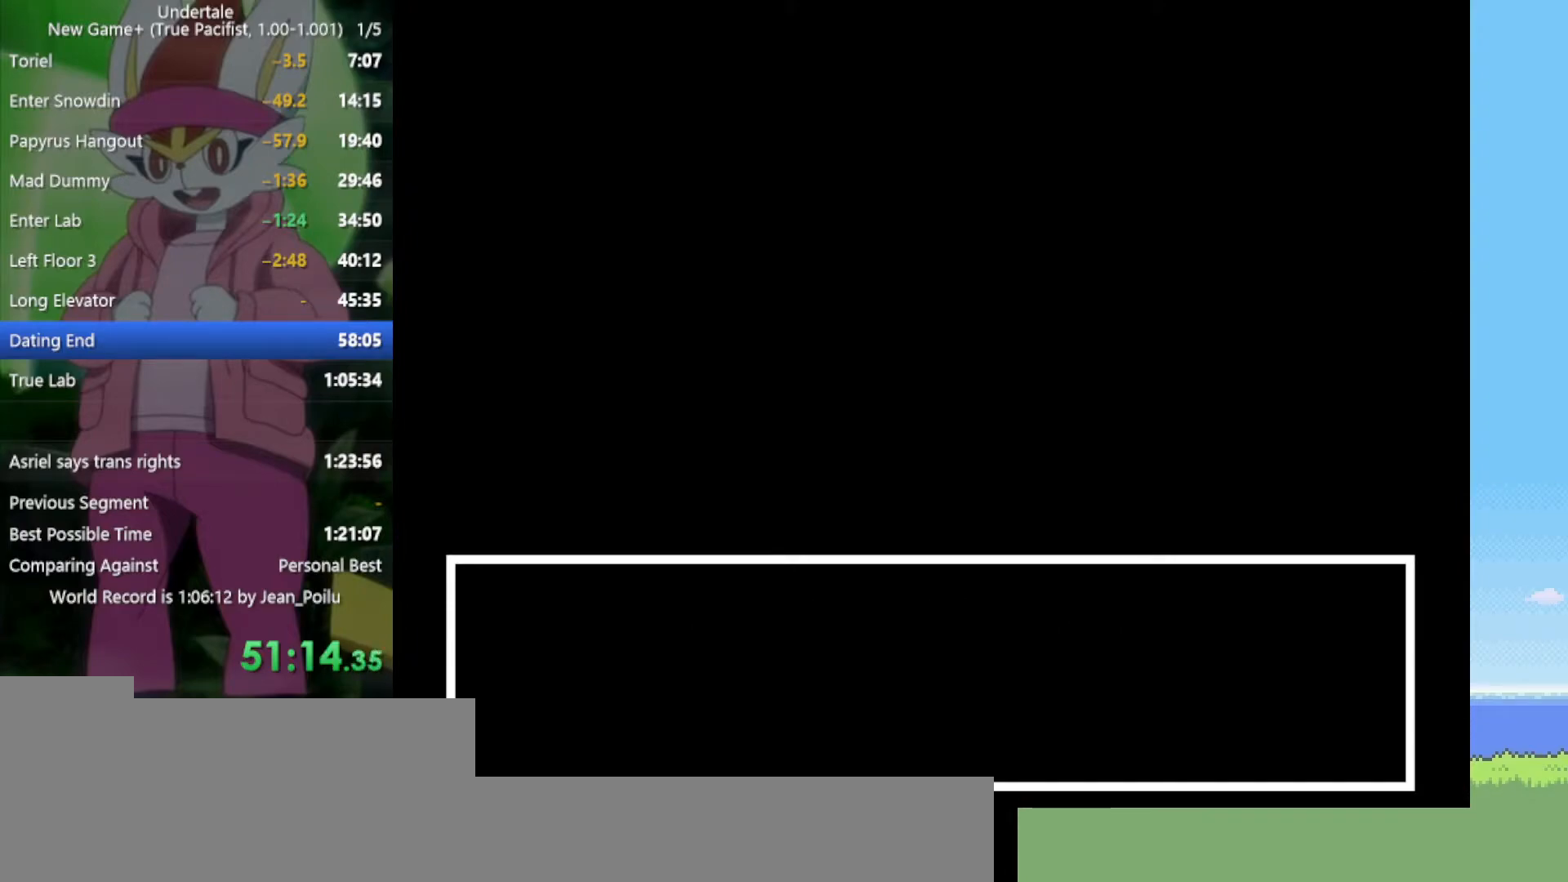
{"keys": [], "events": [[34, "return", "up"], [34, "shift", "up"], [34, "z", "down"], [67, "z", "up"], [117, "return", "down"], [117, "shift", "down"], [167, "return", "up"], [167, "shift", "up"], [167, "x", "down"], [167, "z", "down"], [217, "return", "down"], [217, "shift", "down"], [217, "x", "up"], [217, "z", "up"], [250, "return", "up"], [250, "shift", "up"], [300, "return", "down"], [300, "shift", "down"], [300, "x", "down"], [300, "z", "down"], [350, "return", "up"], [350, "shift", "up"], [350, "x", "up"], [350, "z", "up"], [400, "shift", "down"], [400, "x", "down"], [400, "z", "down"], [434, "shift", "up"], [434, "x", "up"], [434, "z", "up"]]}
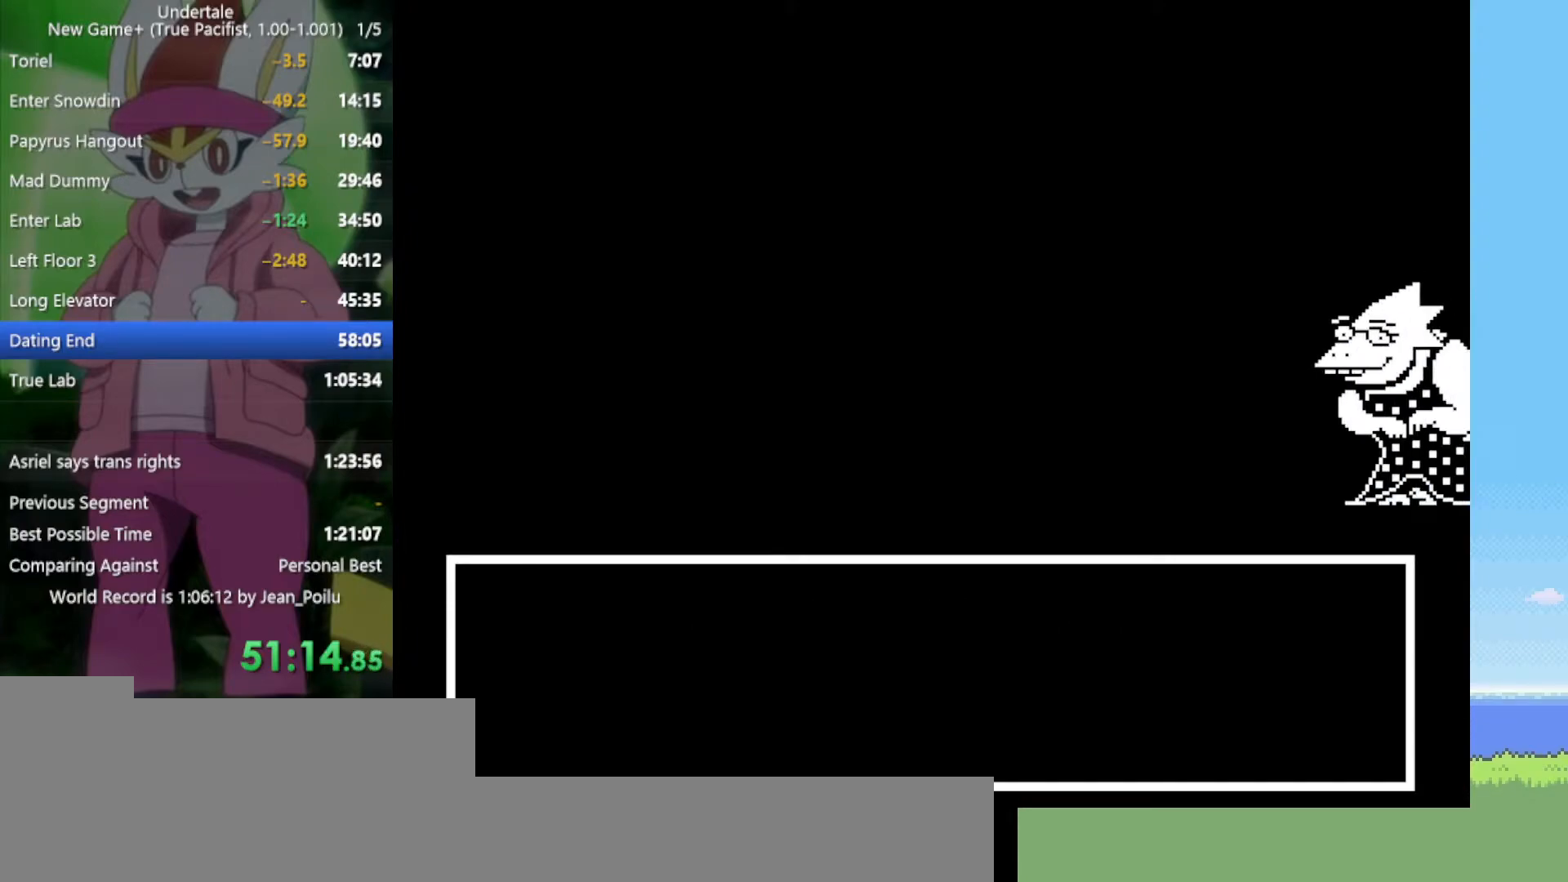
{"keys": [], "events": [[34, "return", "down"], [34, "shift", "down"], [34, "x", "down"], [34, "z", "down"], [84, "return", "up"], [84, "shift", "up"], [84, "x", "up"], [84, "z", "up"], [117, "return", "down"], [117, "shift", "down"], [167, "return", "up"], [167, "shift", "up"], [167, "x", "down"], [167, "z", "down"], [217, "shift", "down"], [217, "x", "up"], [217, "z", "up"], [267, "shift", "up"], [300, "x", "down"], [300, "z", "down"], [350, "return", "down"], [350, "shift", "down"], [350, "x", "up"], [350, "z", "up"], [400, "return", "up"], [400, "shift", "up"], [400, "x", "down"], [400, "z", "down"], [450, "return", "down"], [450, "shift", "down"], [450, "z", "up"], [484, "return", "up"], [484, "shift", "up"], [484, "x", "up"]]}
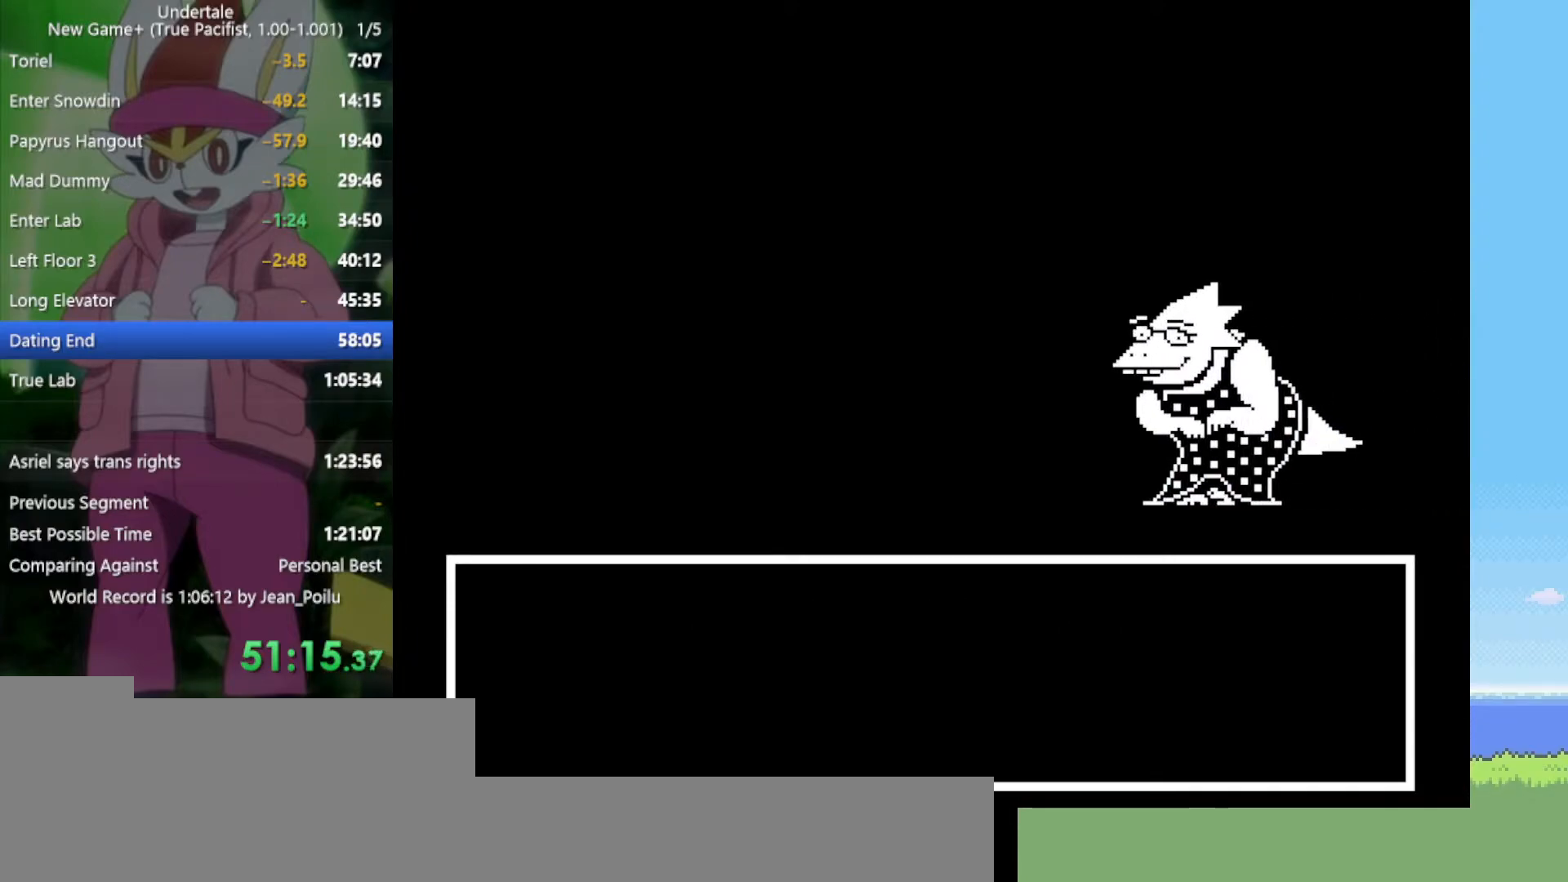
{"keys": ["return", "shift"], "events": [[34, "x", "down"], [34, "z", "down"], [84, "return", "down"], [84, "shift", "down"], [84, "x", "up"], [84, "z", "up"], [134, "return", "up"], [134, "shift", "up"], [167, "return", "down"], [167, "shift", "down"], [167, "x", "down"], [167, "z", "down"], [217, "return", "up"], [217, "shift", "up"], [217, "x", "up"], [217, "z", "up"], [267, "return", "down"], [267, "shift", "down"], [317, "return", "up"], [317, "shift", "up"], [317, "x", "down"], [317, "z", "down"], [367, "x", "up"], [367, "z", "up"], [400, "return", "down"], [400, "shift", "down"], [450, "return", "up"], [450, "shift", "up"], [450, "x", "down"], [450, "z", "down"], [500, "return", "down"], [500, "shift", "down"], [500, "x", "up"], [500, "z", "up"]]}
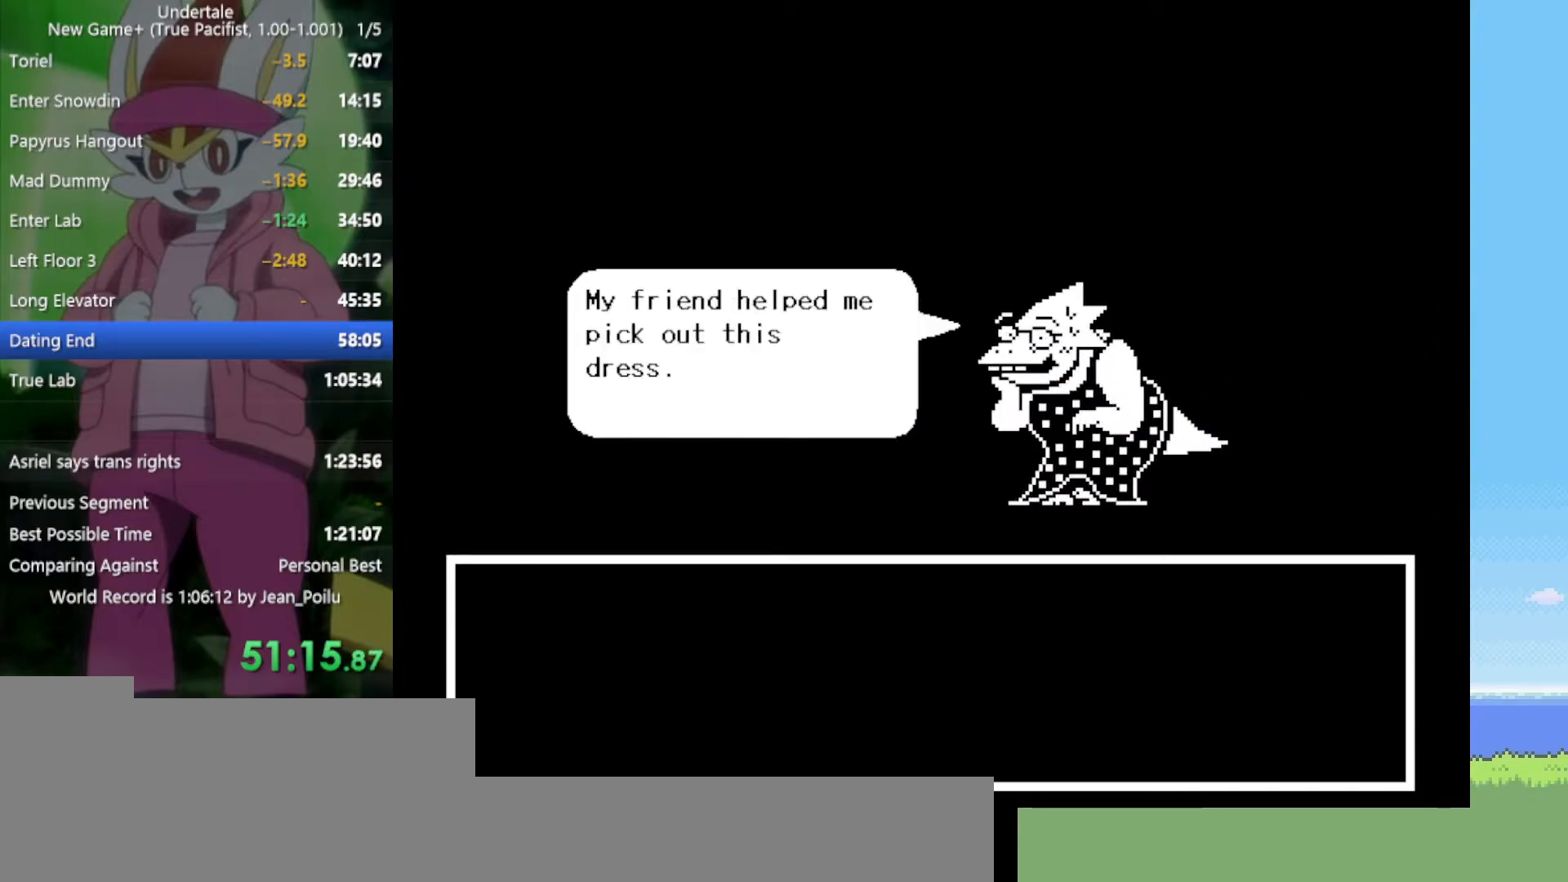
{"keys": ["return", "shift"], "events": [[50, "return", "up"], [50, "shift", "up"], [84, "return", "down"], [84, "shift", "down"], [84, "x", "down"], [84, "z", "down"], [134, "return", "up"], [134, "shift", "up"], [134, "x", "up"], [134, "z", "up"], [184, "shift", "down"], [234, "return", "down"], [234, "x", "down"], [234, "z", "down"], [267, "return", "up"], [267, "shift", "up"], [267, "x", "up"], [267, "z", "up"], [317, "return", "down"], [317, "shift", "down"], [367, "return", "up"], [367, "shift", "up"], [367, "x", "down"], [367, "z", "down"], [417, "return", "down"], [417, "shift", "down"], [417, "x", "up"], [417, "z", "up"], [467, "return", "up"], [467, "shift", "up"], [467, "x", "down"], [467, "z", "down"], [500, "return", "down"], [500, "shift", "down"], [500, "x", "up"], [500, "z", "up"]]}
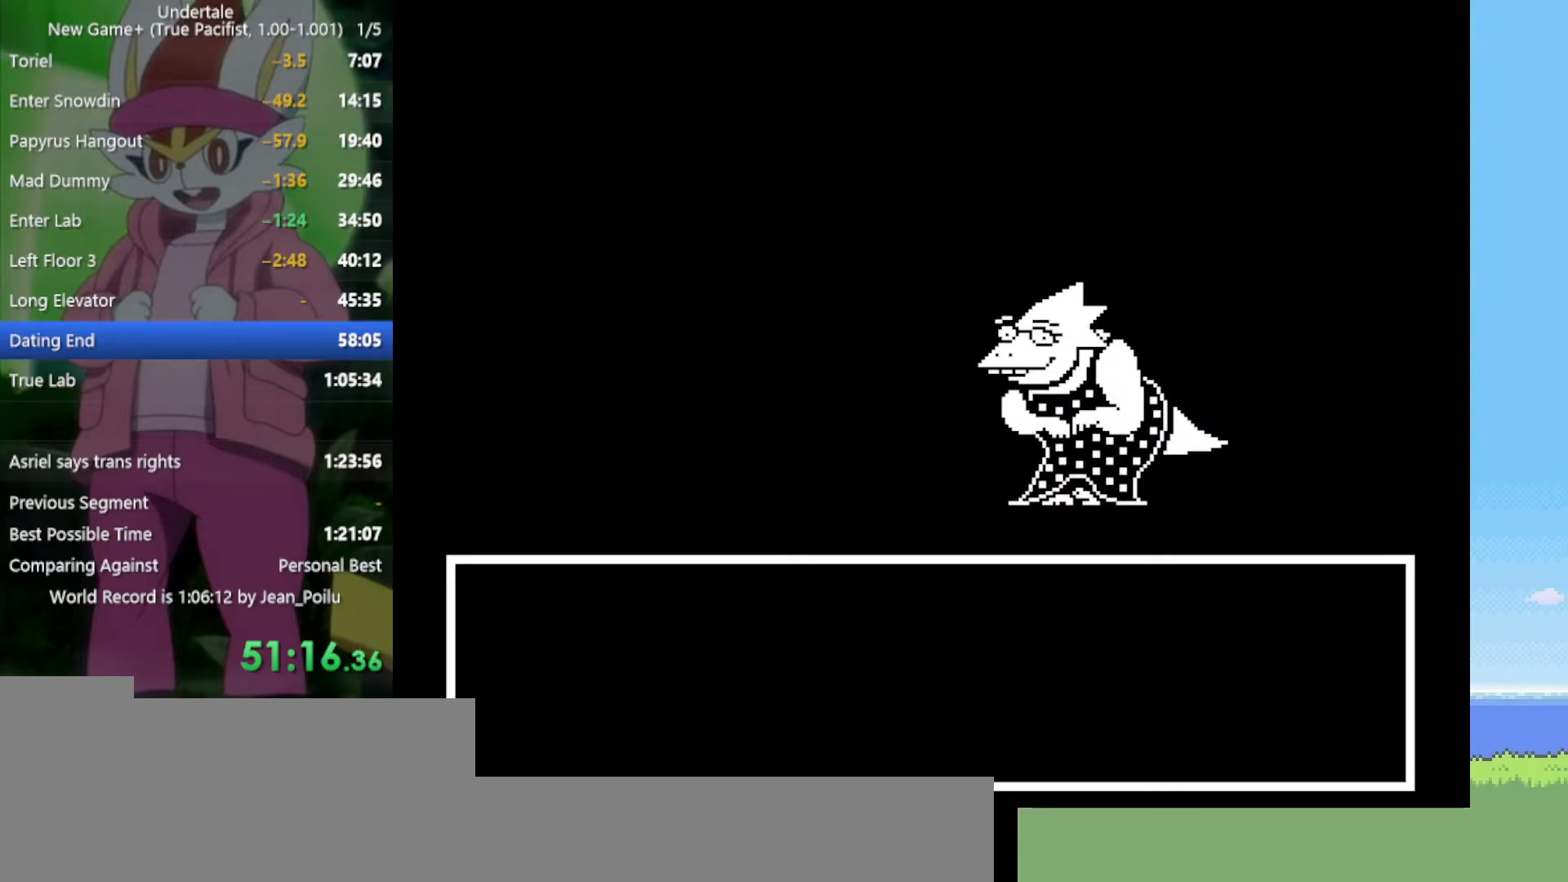
{"keys": [], "events": [[50, "return", "up"], [50, "shift", "up"], [100, "x", "down"], [100, "z", "down"], [150, "return", "down"], [150, "shift", "down"], [150, "x", "up"], [150, "z", "up"], [184, "return", "up"], [184, "shift", "up"], [184, "x", "down"], [184, "z", "down"], [234, "return", "down"], [234, "shift", "down"], [284, "return", "up"], [284, "shift", "up"], [284, "x", "up"], [284, "z", "up"], [317, "return", "down"], [317, "shift", "down"], [317, "x", "down"], [317, "z", "down"], [367, "return", "up"], [367, "shift", "up"], [367, "x", "up"], [367, "z", "up"], [467, "return", "down"], [467, "shift", "down"], [467, "x", "down"], [467, "z", "down"], [500, "return", "up"], [500, "shift", "up"], [500, "x", "up"], [500, "z", "up"]]}
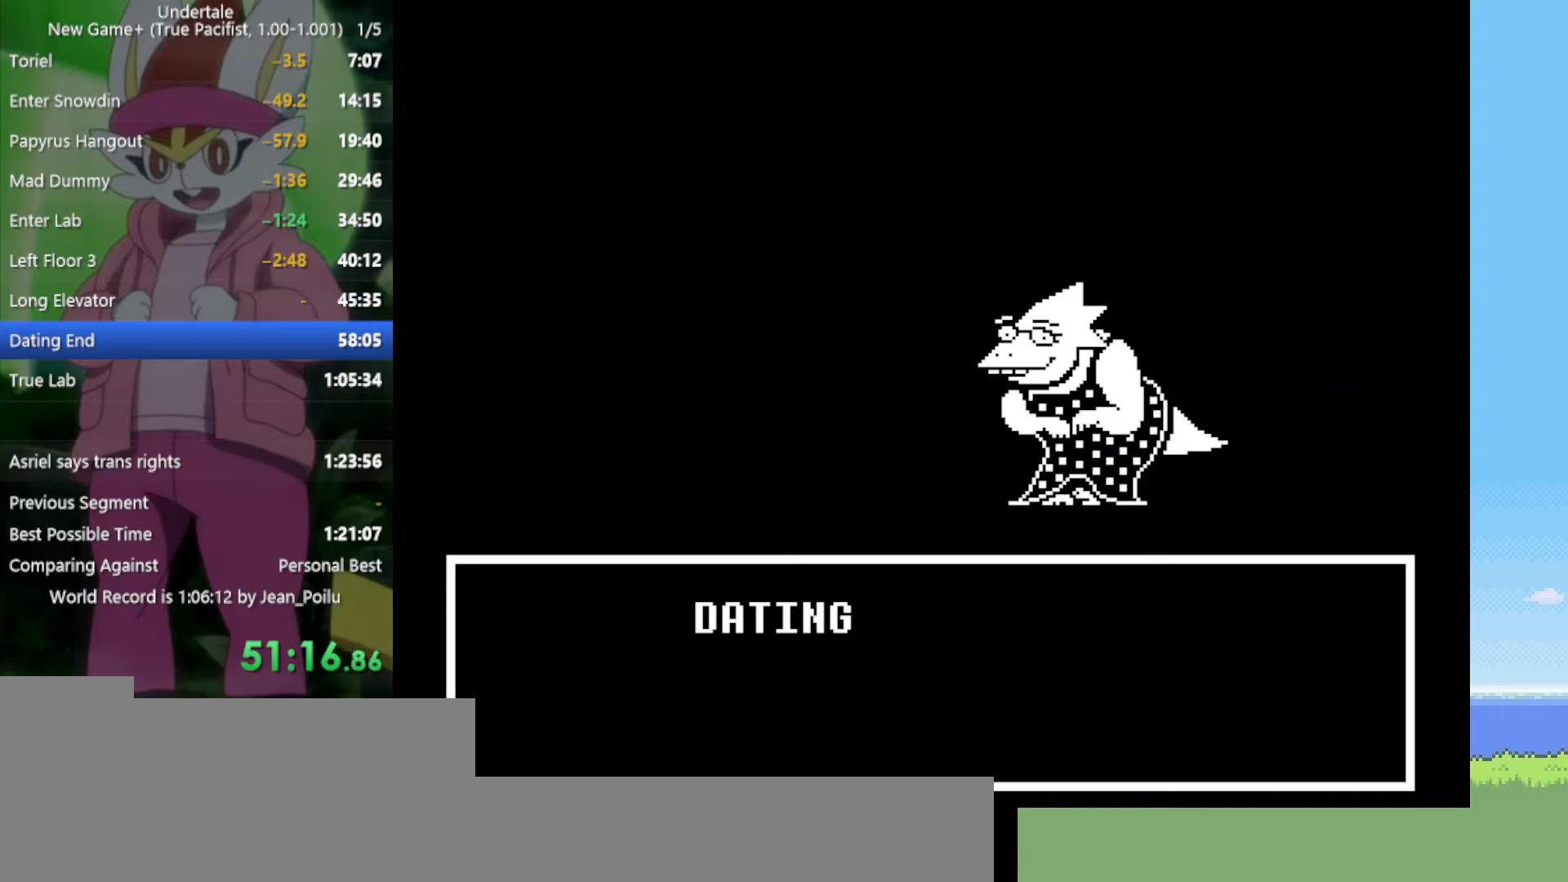
{"keys": ["x"], "events": [[50, "return", "down"], [50, "shift", "down"], [100, "return", "up"], [100, "shift", "up"], [100, "x", "down"], [100, "z", "down"], [150, "return", "down"], [150, "shift", "down"], [150, "x", "up"], [150, "z", "up"], [184, "return", "up"], [184, "shift", "up"], [184, "x", "down"], [234, "z", "down"], [284, "return", "down"], [284, "shift", "down"], [284, "x", "up"], [284, "z", "up"], [334, "return", "up"], [334, "shift", "up"], [334, "x", "down"], [334, "z", "down"], [367, "return", "down"], [367, "shift", "down"], [417, "return", "up"], [417, "shift", "up"], [417, "x", "up"], [417, "z", "up"], [467, "x", "down"]]}
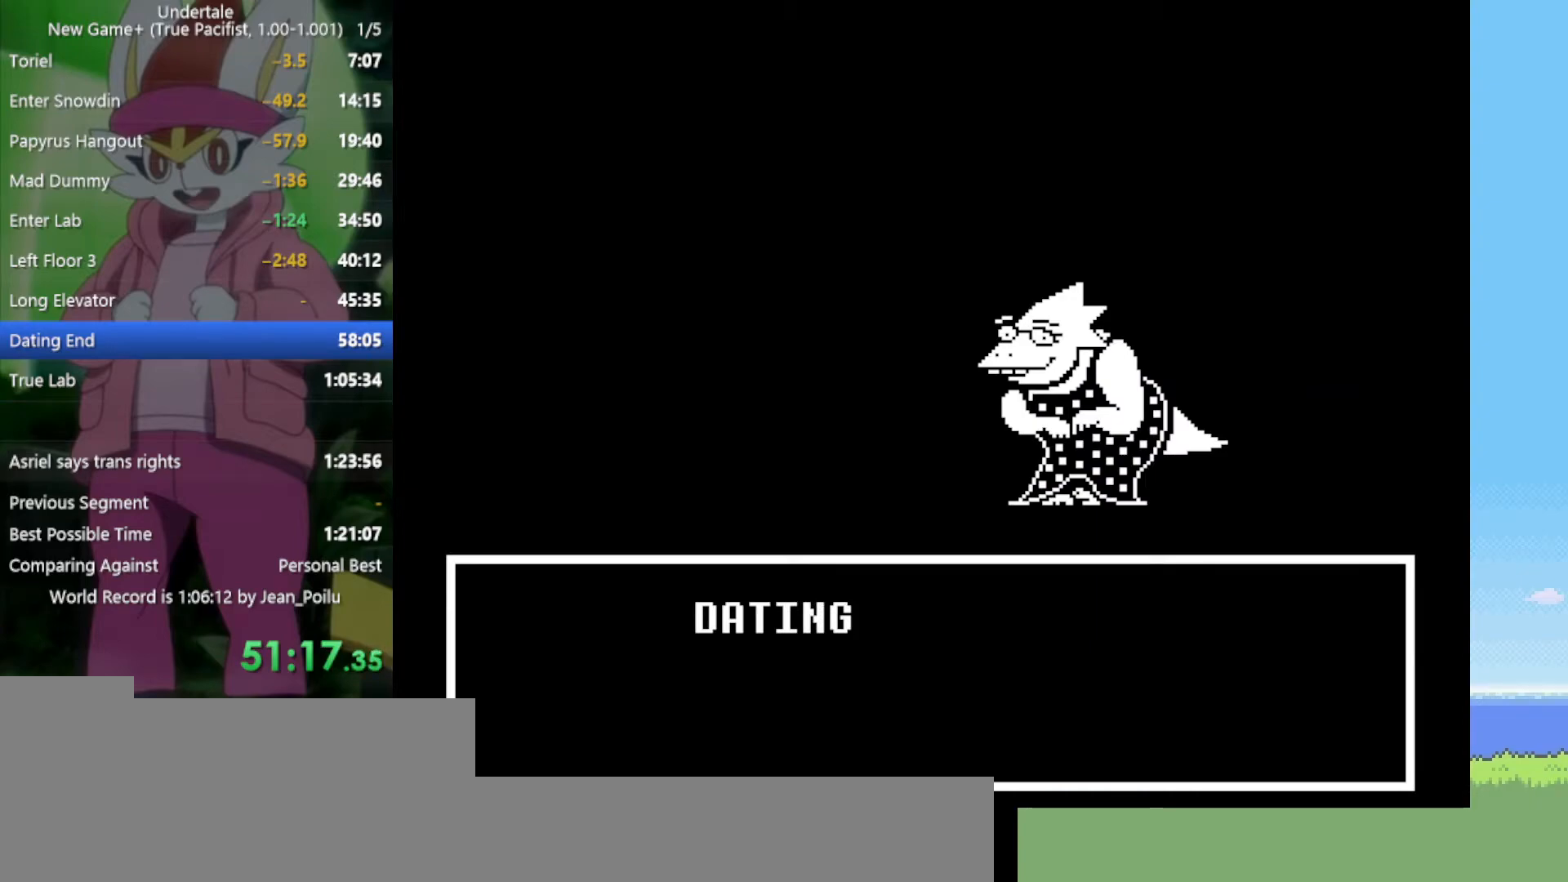
{"keys": ["return", "shift"], "events": [[17, "return", "down"], [17, "shift", "down"], [67, "return", "up"], [67, "shift", "up"], [67, "x", "up"], [100, "x", "down"], [100, "z", "down"], [150, "return", "down"], [150, "shift", "down"], [150, "z", "up"], [200, "return", "up"], [200, "shift", "up"], [200, "x", "up"], [250, "x", "down"], [250, "z", "down"], [334, "return", "down"], [334, "shift", "down"], [334, "x", "up"], [334, "z", "up"], [384, "return", "up"], [384, "shift", "up"], [384, "x", "down"], [384, "z", "down"], [434, "z", "up"], [467, "return", "down"], [467, "shift", "down"], [467, "x", "up"]]}
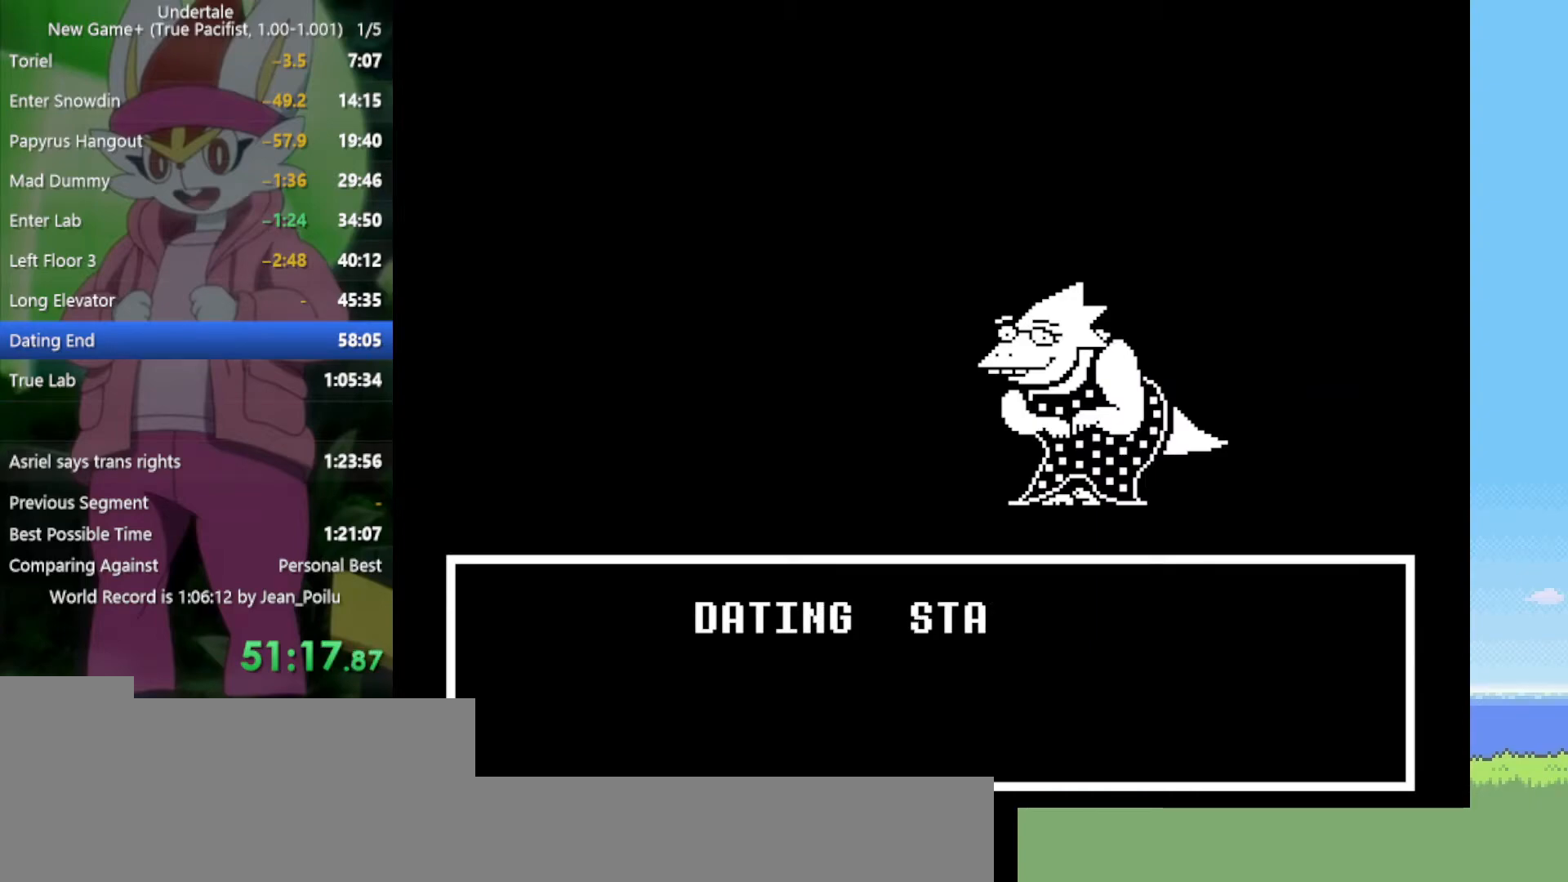
{"keys": ["shift"], "events": [[17, "return", "up"], [17, "shift", "up"], [17, "x", "down"], [17, "z", "down"], [67, "return", "down"], [67, "shift", "down"], [67, "x", "up"], [67, "z", "up"], [117, "return", "up"], [117, "shift", "up"], [150, "return", "down"], [150, "shift", "down"], [150, "x", "down"], [150, "z", "down"], [200, "return", "up"], [200, "shift", "up"], [200, "x", "up"], [200, "z", "up"], [300, "return", "down"], [300, "shift", "down"], [300, "x", "down"], [300, "z", "down"], [350, "return", "up"], [350, "shift", "up"], [350, "x", "up"], [350, "z", "up"], [384, "return", "down"], [384, "shift", "down"], [434, "return", "up"], [434, "shift", "up"], [434, "x", "down"], [434, "z", "down"], [484, "shift", "down"], [484, "x", "up"], [484, "z", "up"]]}
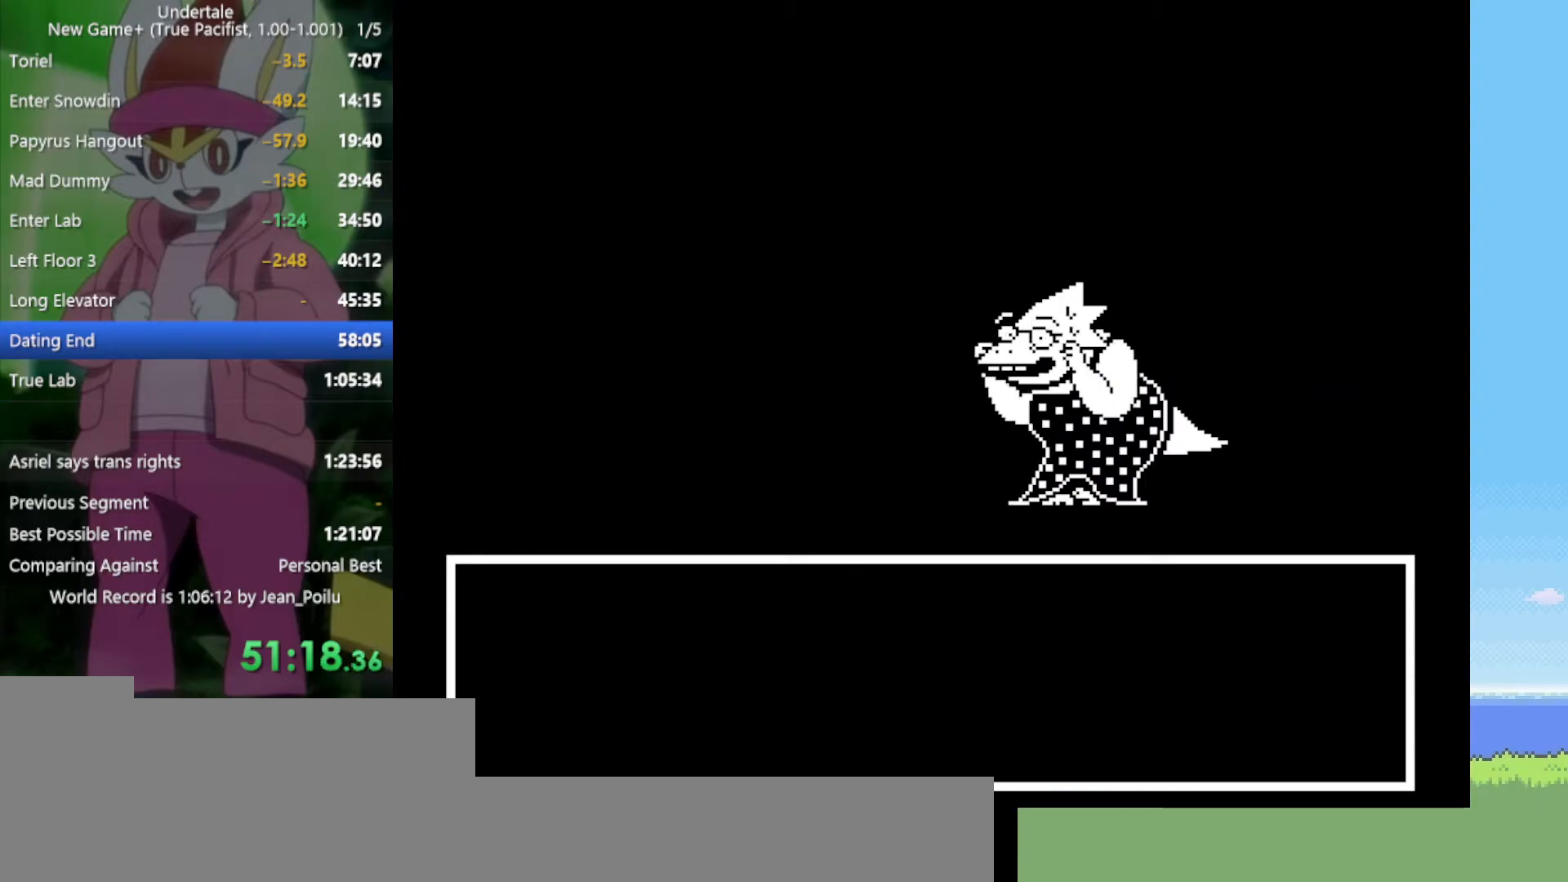
{"keys": ["x", "z"], "events": [[34, "return", "down"], [34, "shift", "up"], [67, "return", "up"], [67, "x", "down"], [67, "z", "down"], [117, "return", "down"], [117, "shift", "down"], [117, "x", "up"], [117, "z", "up"], [167, "return", "up"], [167, "shift", "up"], [167, "x", "down"], [167, "z", "down"], [217, "return", "down"], [217, "shift", "down"], [217, "x", "up"], [217, "z", "up"], [250, "return", "up"], [250, "shift", "up"], [300, "return", "down"], [300, "shift", "down"], [300, "x", "down"], [300, "z", "down"], [350, "return", "up"], [350, "shift", "up"], [400, "x", "up"], [400, "z", "up"], [434, "return", "down"], [434, "shift", "down"], [434, "x", "down"], [434, "z", "down"], [484, "return", "up"], [484, "shift", "up"]]}
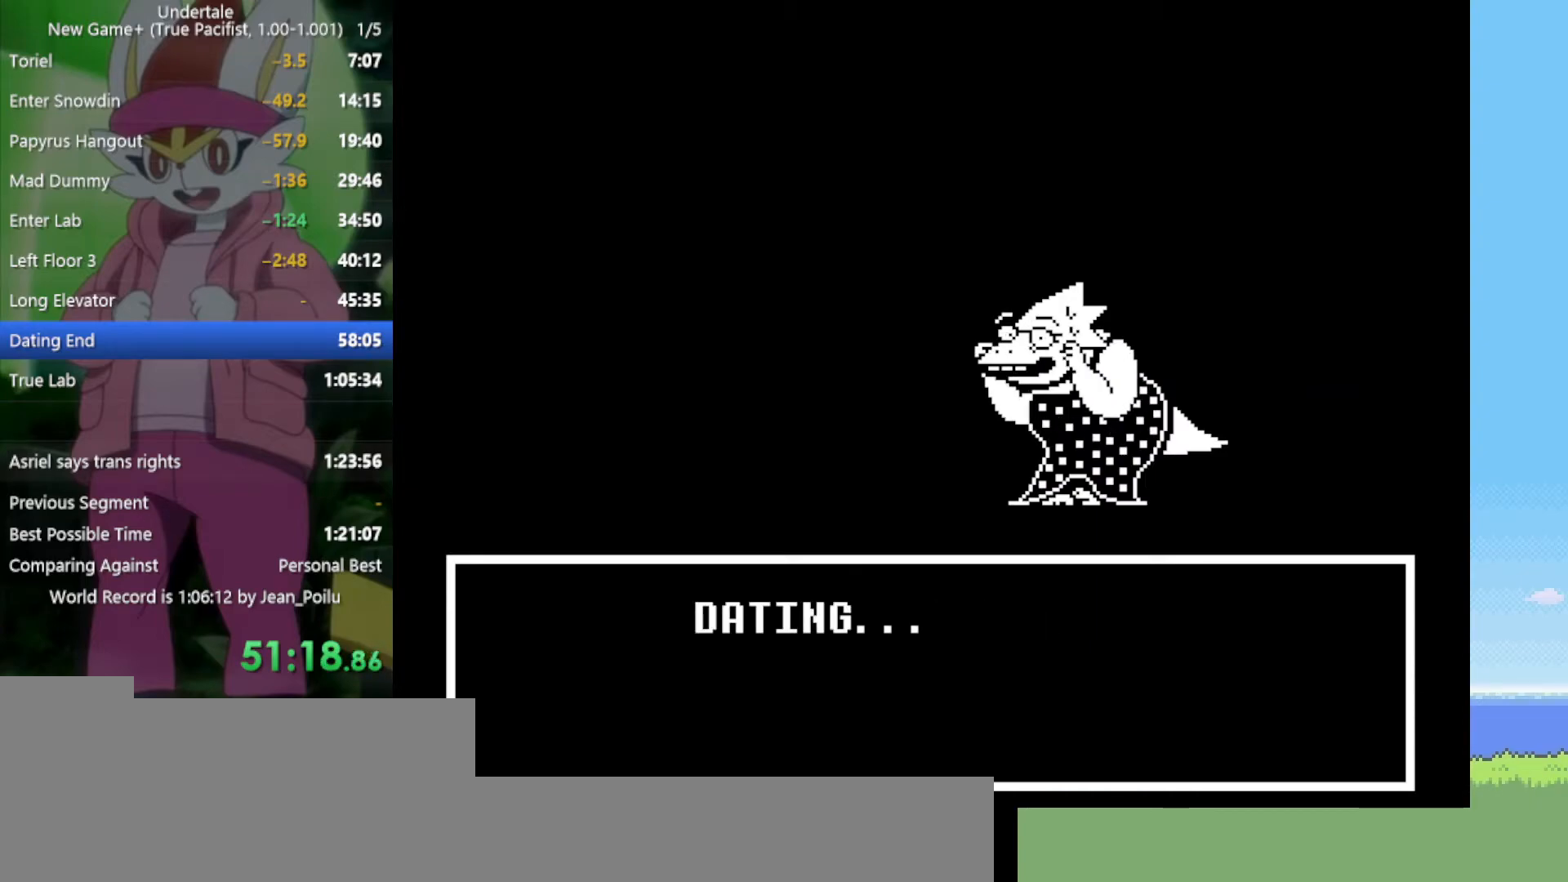
{"keys": ["return", "shift"], "events": [[34, "return", "down"], [34, "shift", "down"], [34, "x", "up"], [34, "z", "up"], [84, "return", "up"], [84, "shift", "up"], [84, "z", "down"], [134, "return", "down"], [134, "shift", "down"], [134, "x", "down"], [167, "return", "up"], [167, "shift", "up"], [167, "x", "up"], [167, "z", "up"], [217, "x", "down"], [217, "z", "down"], [267, "return", "down"], [267, "shift", "down"], [300, "return", "up"], [300, "shift", "up"], [300, "x", "up"], [300, "z", "up"], [350, "return", "down"], [350, "shift", "down"], [350, "x", "down"], [350, "z", "down"], [450, "return", "up"], [450, "shift", "up"], [450, "x", "up"], [450, "z", "up"], [484, "return", "down"], [484, "shift", "down"]]}
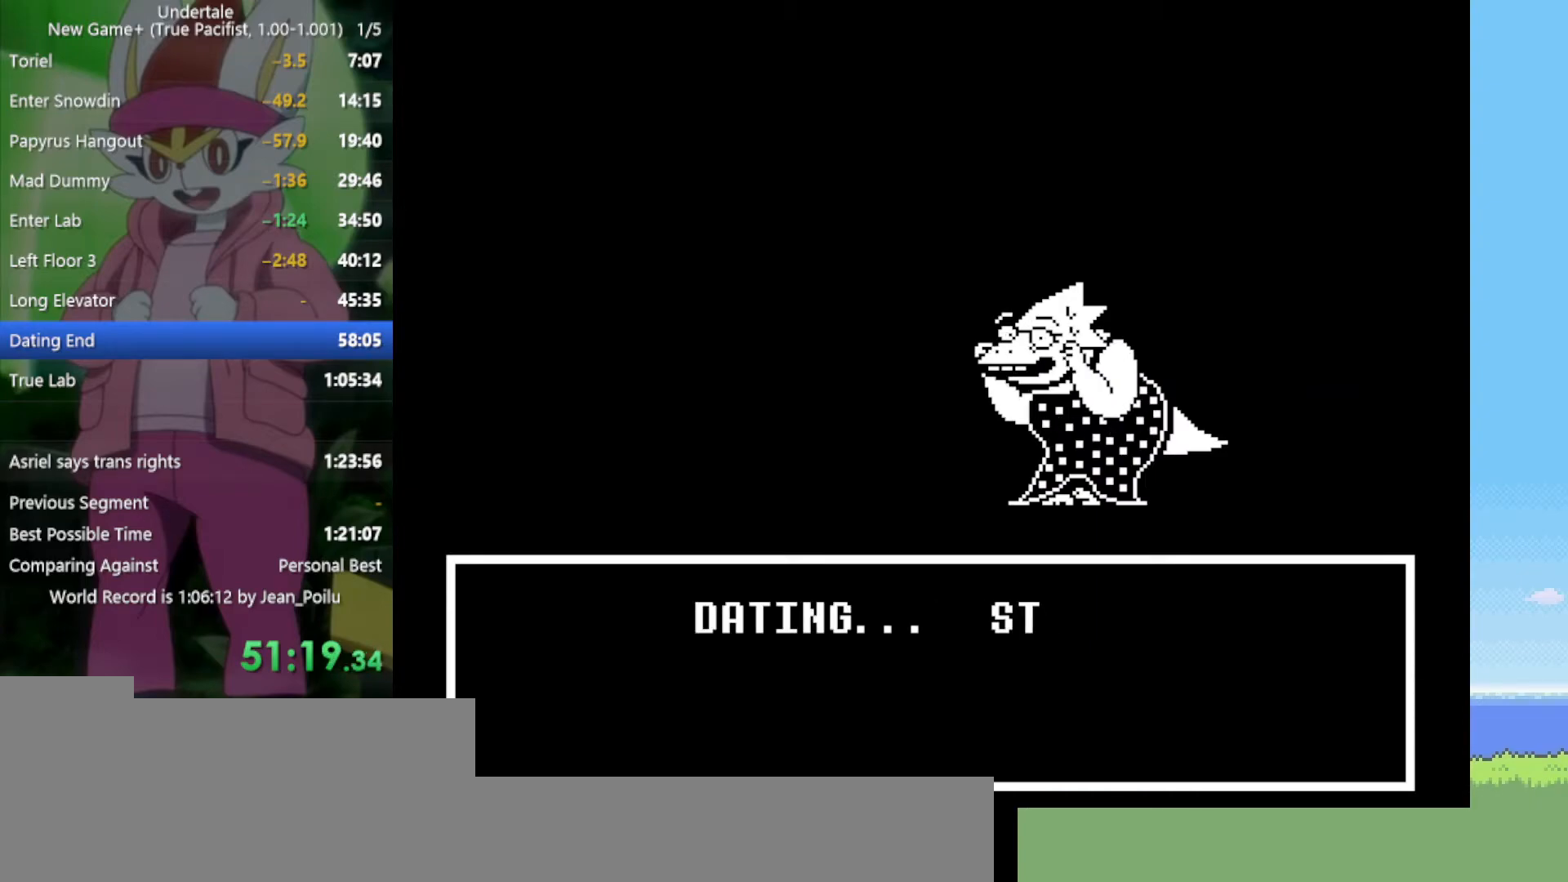
{"keys": [], "events": [[34, "return", "up"], [34, "shift", "up"], [34, "x", "down"], [34, "z", "down"], [84, "x", "up"], [84, "z", "up"], [134, "return", "down"], [134, "shift", "down"], [134, "z", "down"], [184, "return", "up"], [184, "shift", "up"], [184, "x", "down"], [217, "return", "down"], [217, "shift", "down"], [217, "x", "up"], [217, "z", "up"], [267, "return", "up"], [267, "x", "down"], [267, "z", "down"], [317, "shift", "up"], [350, "return", "down"], [350, "shift", "down"], [350, "x", "up"], [350, "z", "up"], [400, "return", "up"], [400, "shift", "up"], [400, "x", "down"], [400, "z", "down"], [450, "return", "down"], [450, "shift", "down"], [500, "return", "up"], [500, "shift", "up"], [500, "x", "up"], [500, "z", "up"]]}
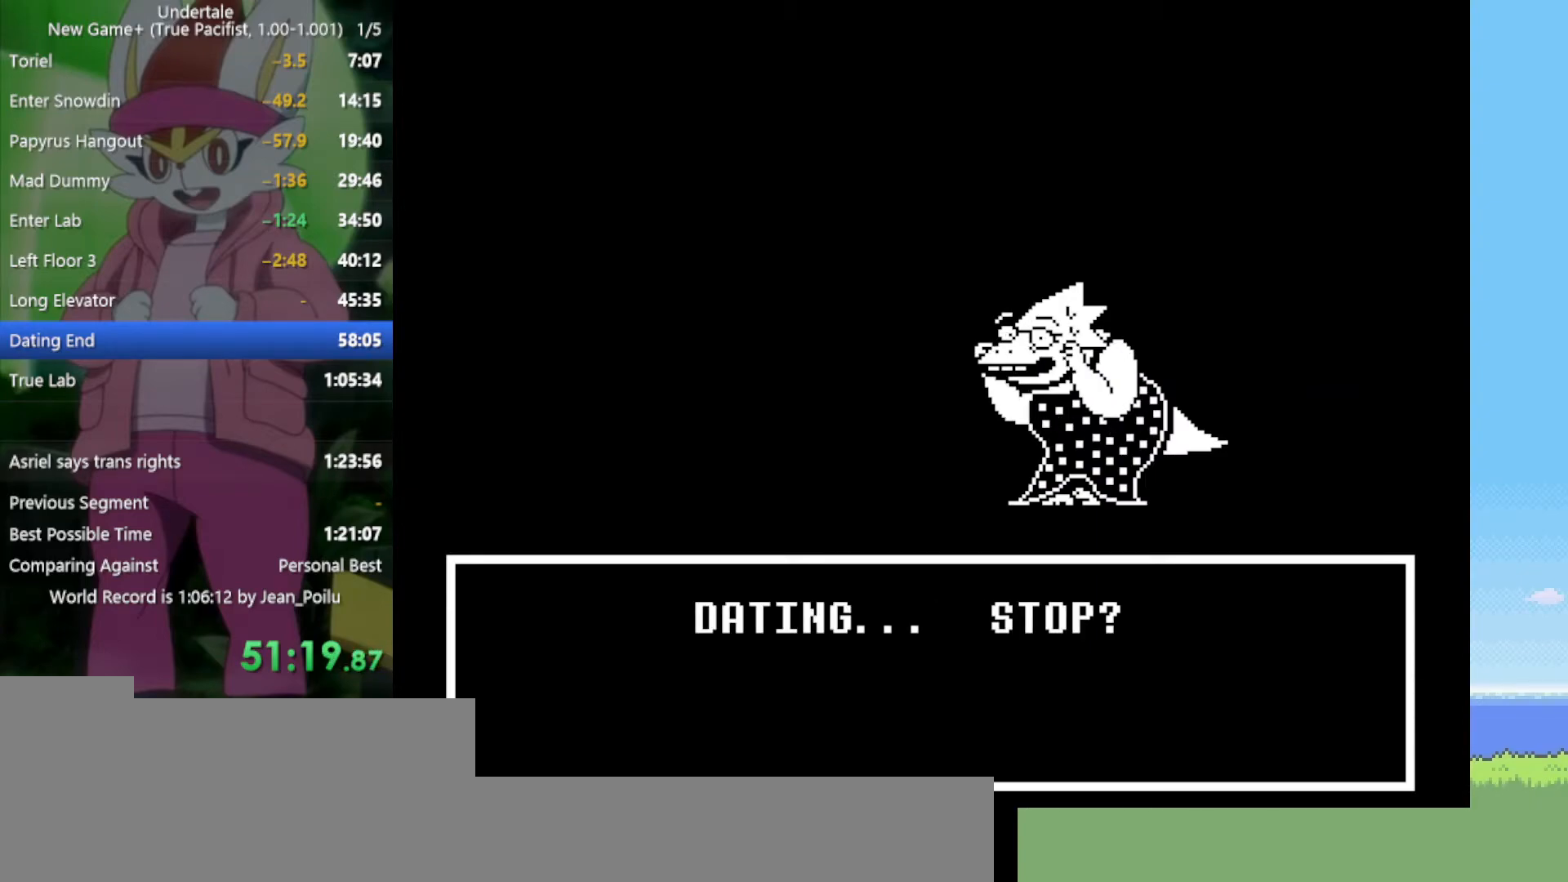
{"keys": ["return", "shift", "x", "z"], "events": [[50, "x", "down"], [50, "z", "down"], [84, "return", "down"], [84, "shift", "down"], [84, "x", "up"], [134, "return", "up"], [134, "shift", "up"], [134, "z", "up"], [184, "return", "down"], [184, "shift", "down"], [184, "x", "down"], [184, "z", "down"], [234, "return", "up"], [234, "shift", "up"], [234, "x", "up"], [267, "z", "up"], [317, "x", "down"], [317, "z", "down"], [367, "x", "up"], [367, "z", "up"], [417, "return", "down"], [417, "shift", "down"], [450, "return", "up"], [450, "shift", "up"], [450, "x", "down"], [500, "return", "down"], [500, "shift", "down"], [500, "z", "down"]]}
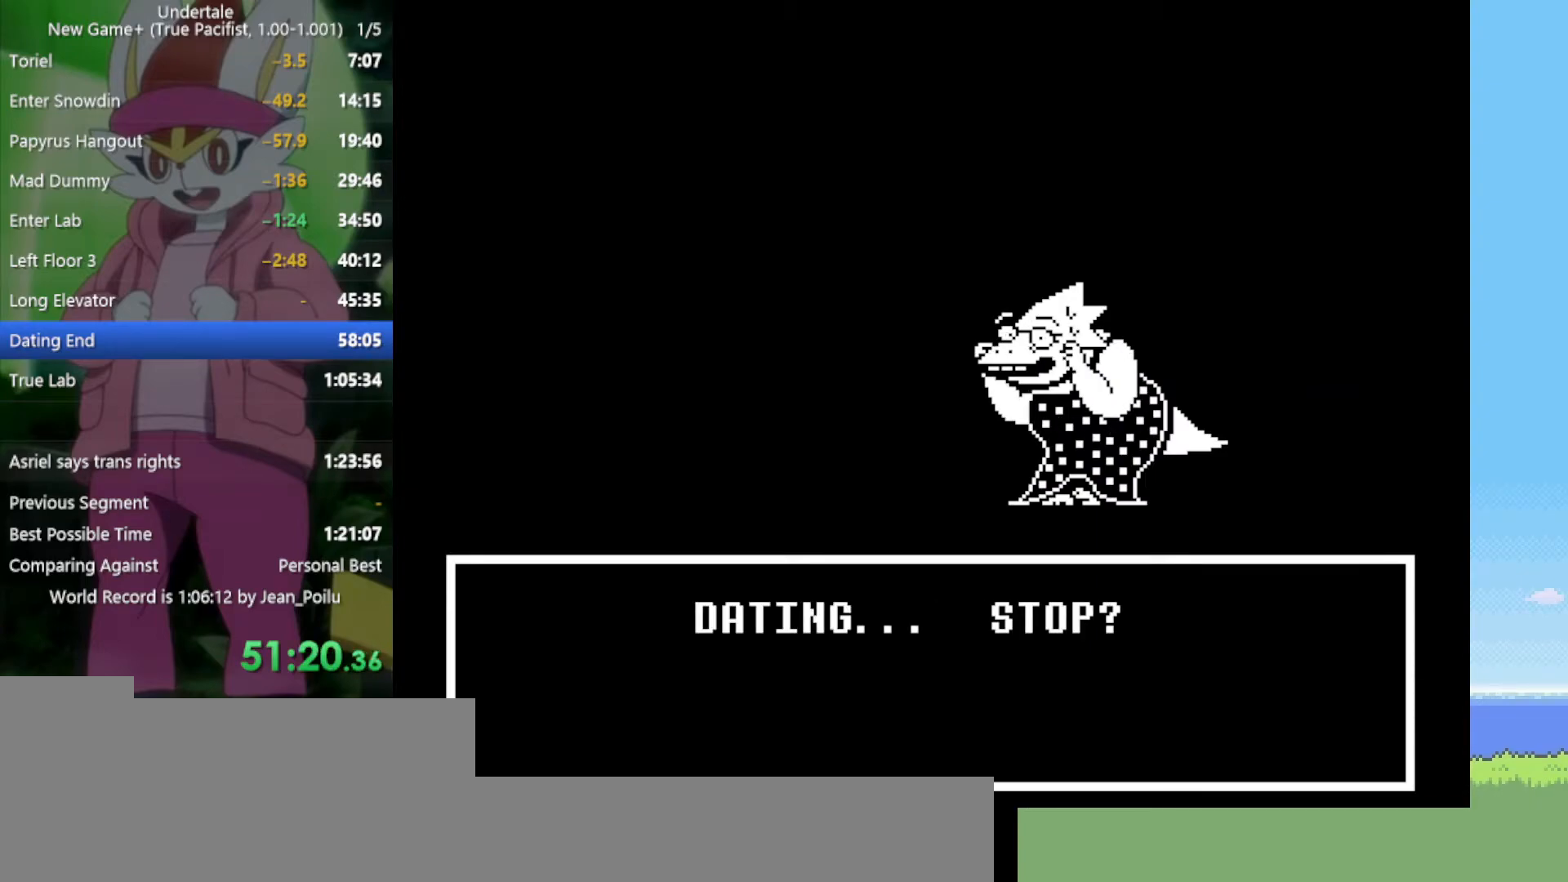
{"keys": [], "events": [[50, "return", "up"], [50, "shift", "up"], [50, "x", "up"], [50, "z", "up"], [100, "return", "down"], [100, "shift", "down"], [100, "z", "down"], [134, "return", "up"], [134, "shift", "up"], [134, "x", "down"], [184, "shift", "down"], [184, "x", "up"], [184, "z", "up"], [234, "shift", "up"], [284, "x", "down"], [284, "z", "down"], [317, "return", "down"], [317, "shift", "down"], [317, "x", "up"], [317, "z", "up"], [367, "return", "up"], [367, "shift", "up"], [417, "shift", "down"], [417, "x", "down"], [417, "z", "down"], [467, "shift", "up"], [467, "x", "up"], [467, "z", "up"]]}
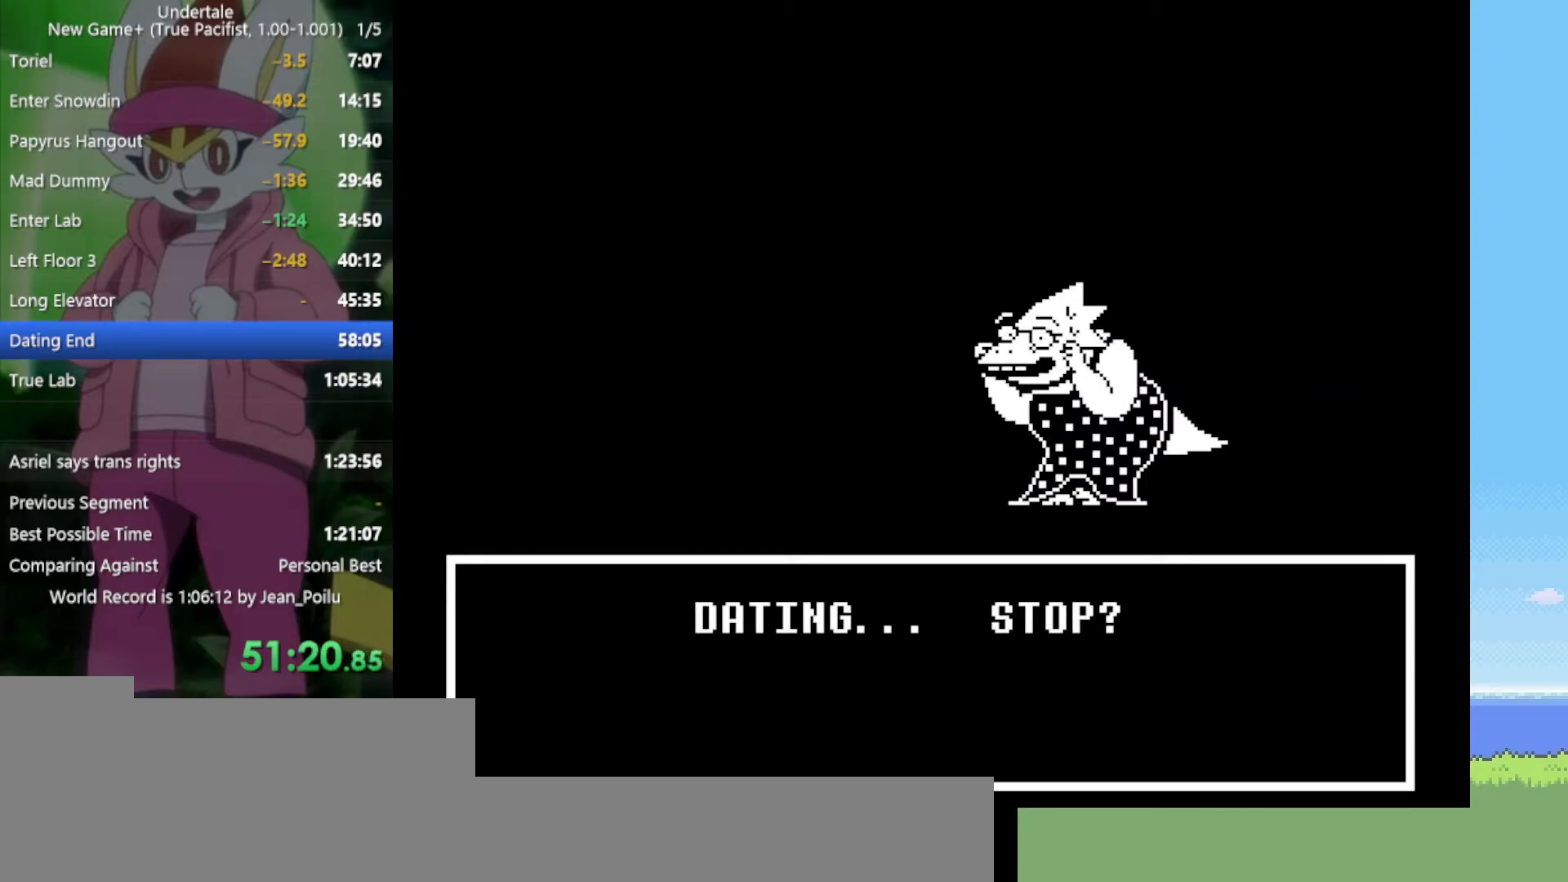
{"keys": ["return", "shift", "x", "z"], "events": [[17, "shift", "down"], [50, "shift", "up"], [50, "x", "down"], [50, "z", "down"], [100, "x", "up"], [100, "z", "up"], [150, "return", "down"], [150, "shift", "down"], [184, "return", "up"], [184, "shift", "up"], [184, "x", "down"], [184, "z", "down"], [234, "return", "down"], [234, "shift", "down"], [234, "x", "up"], [234, "z", "up"], [284, "return", "up"], [284, "shift", "up"], [334, "return", "down"], [334, "shift", "down"], [334, "x", "down"], [334, "z", "down"], [384, "return", "up"], [384, "shift", "up"], [384, "x", "up"], [384, "z", "up"], [467, "return", "down"], [467, "shift", "down"], [467, "x", "down"], [467, "z", "down"]]}
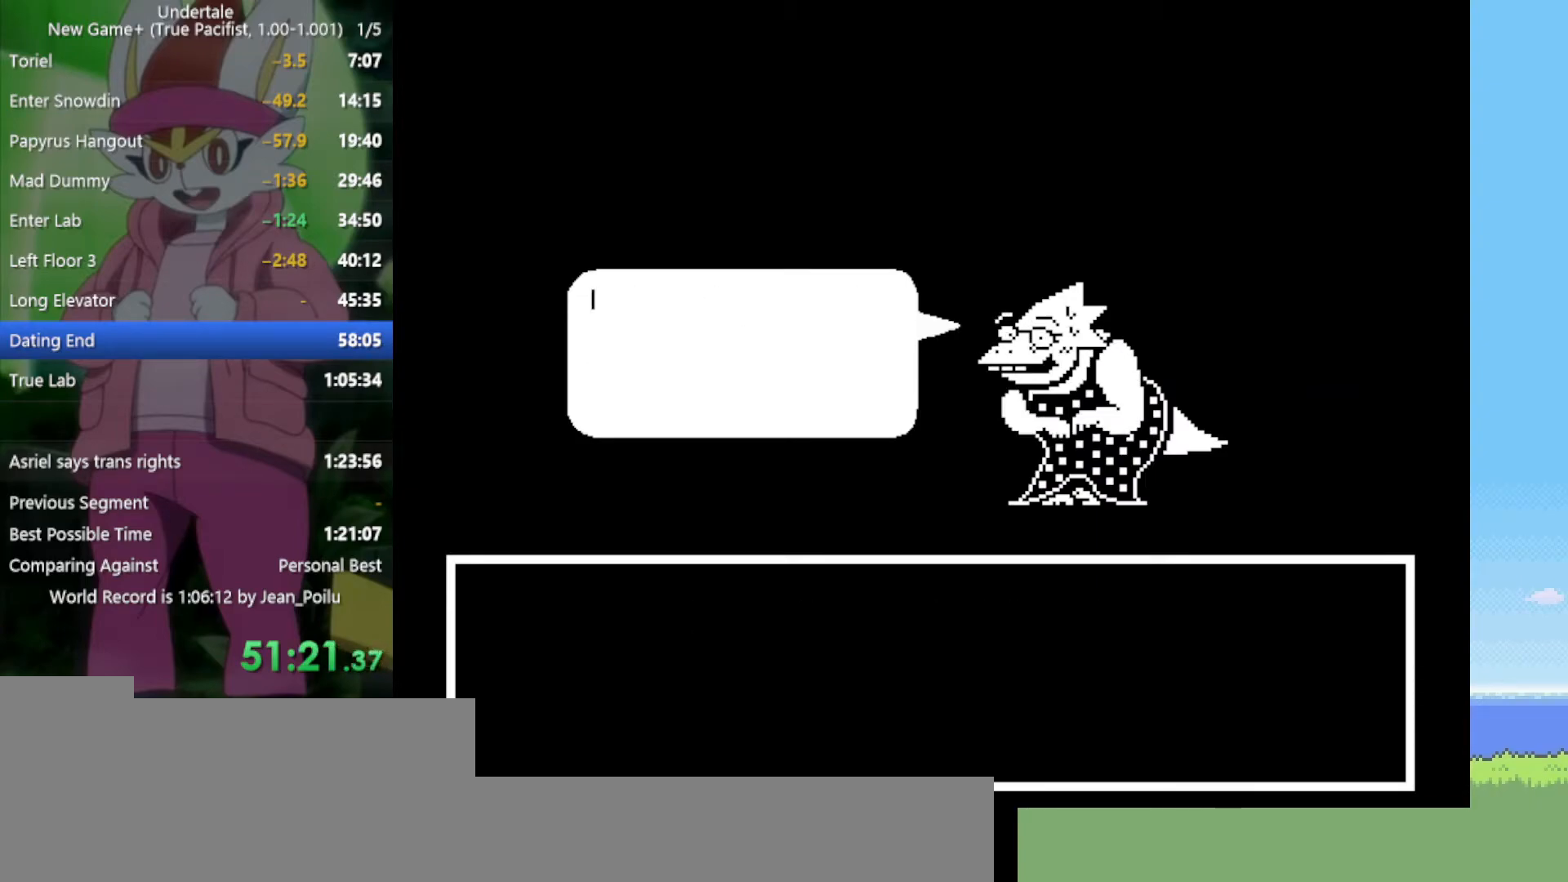
{"keys": ["return", "shift", "x", "z"], "events": [[17, "return", "up"], [17, "shift", "up"], [17, "x", "up"], [17, "z", "up"], [67, "return", "down"], [67, "shift", "down"], [67, "x", "down"], [100, "return", "up"], [100, "shift", "up"], [100, "z", "down"], [150, "return", "down"], [150, "shift", "down"], [150, "x", "up"], [150, "z", "up"], [200, "return", "up"], [200, "shift", "up"], [200, "x", "down"], [200, "z", "down"], [250, "shift", "down"], [250, "z", "up"], [284, "shift", "up"], [284, "x", "up"], [334, "x", "down"], [334, "z", "down"], [384, "return", "down"], [384, "shift", "down"], [384, "x", "up"], [384, "z", "up"], [434, "return", "up"], [434, "shift", "up"], [467, "return", "down"], [467, "shift", "down"], [467, "x", "down"], [467, "z", "down"]]}
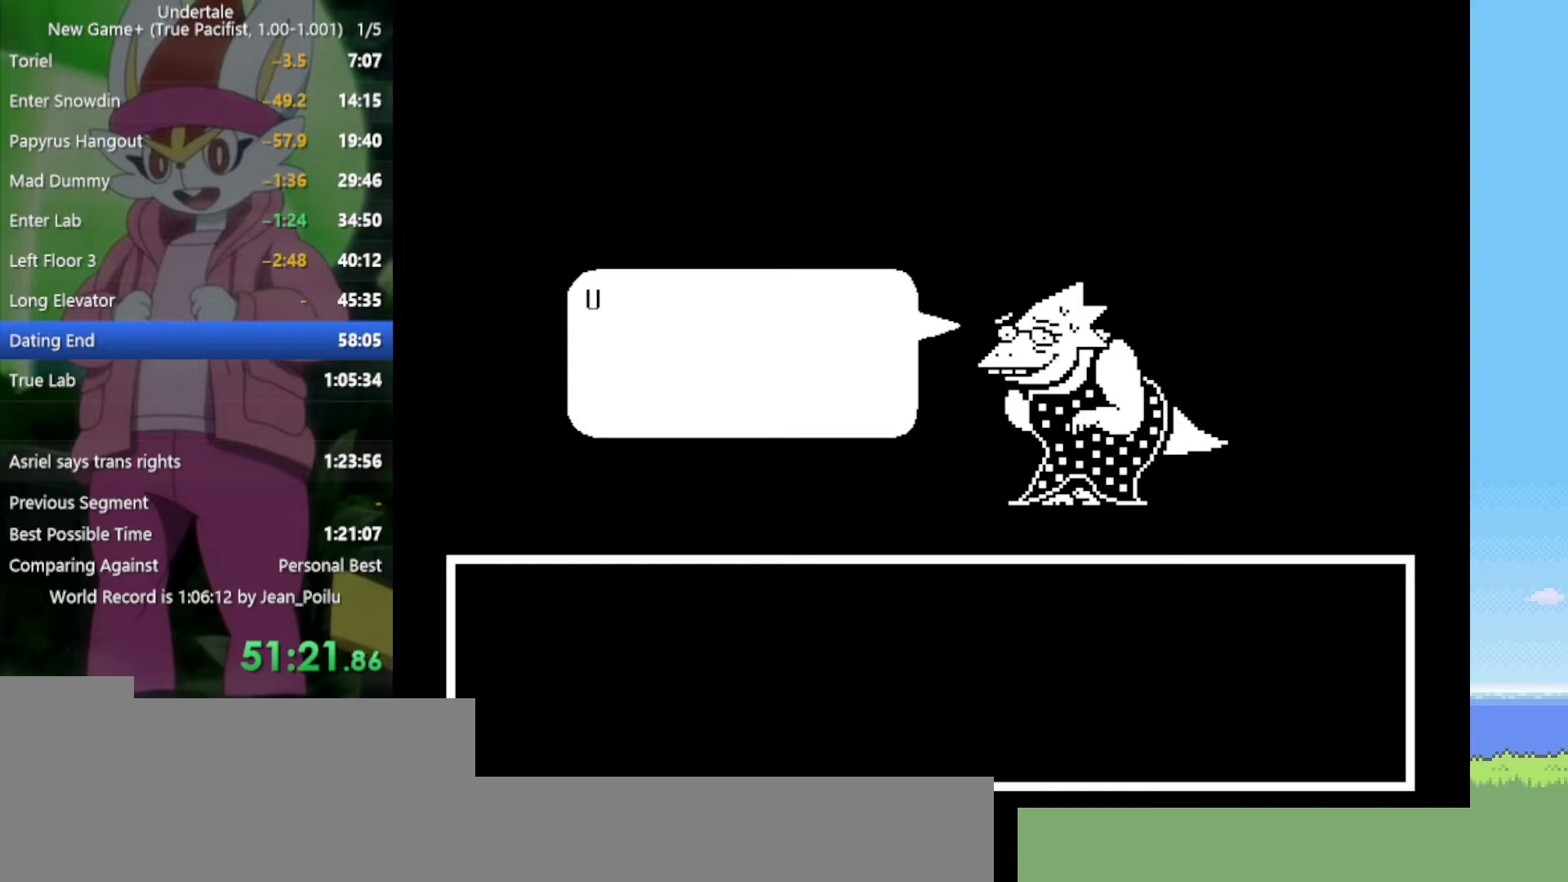
{"keys": ["return", "shift", "x", "z"], "events": [[17, "return", "up"], [17, "shift", "up"], [17, "x", "up"], [17, "z", "up"], [67, "return", "down"], [67, "shift", "down"], [67, "x", "down"], [67, "z", "down"], [117, "return", "up"], [117, "shift", "up"], [150, "return", "down"], [150, "shift", "down"], [150, "x", "up"], [150, "z", "up"], [200, "return", "up"], [200, "shift", "up"], [200, "x", "down"], [200, "z", "down"], [250, "x", "up"], [250, "z", "up"], [300, "return", "down"], [300, "shift", "down"], [334, "return", "up"], [334, "shift", "up"], [334, "x", "down"], [334, "z", "down"], [384, "return", "down"], [384, "shift", "down"], [384, "x", "up"], [384, "z", "up"], [434, "return", "up"], [434, "shift", "up"], [484, "return", "down"], [484, "shift", "down"], [484, "x", "down"], [484, "z", "down"]]}
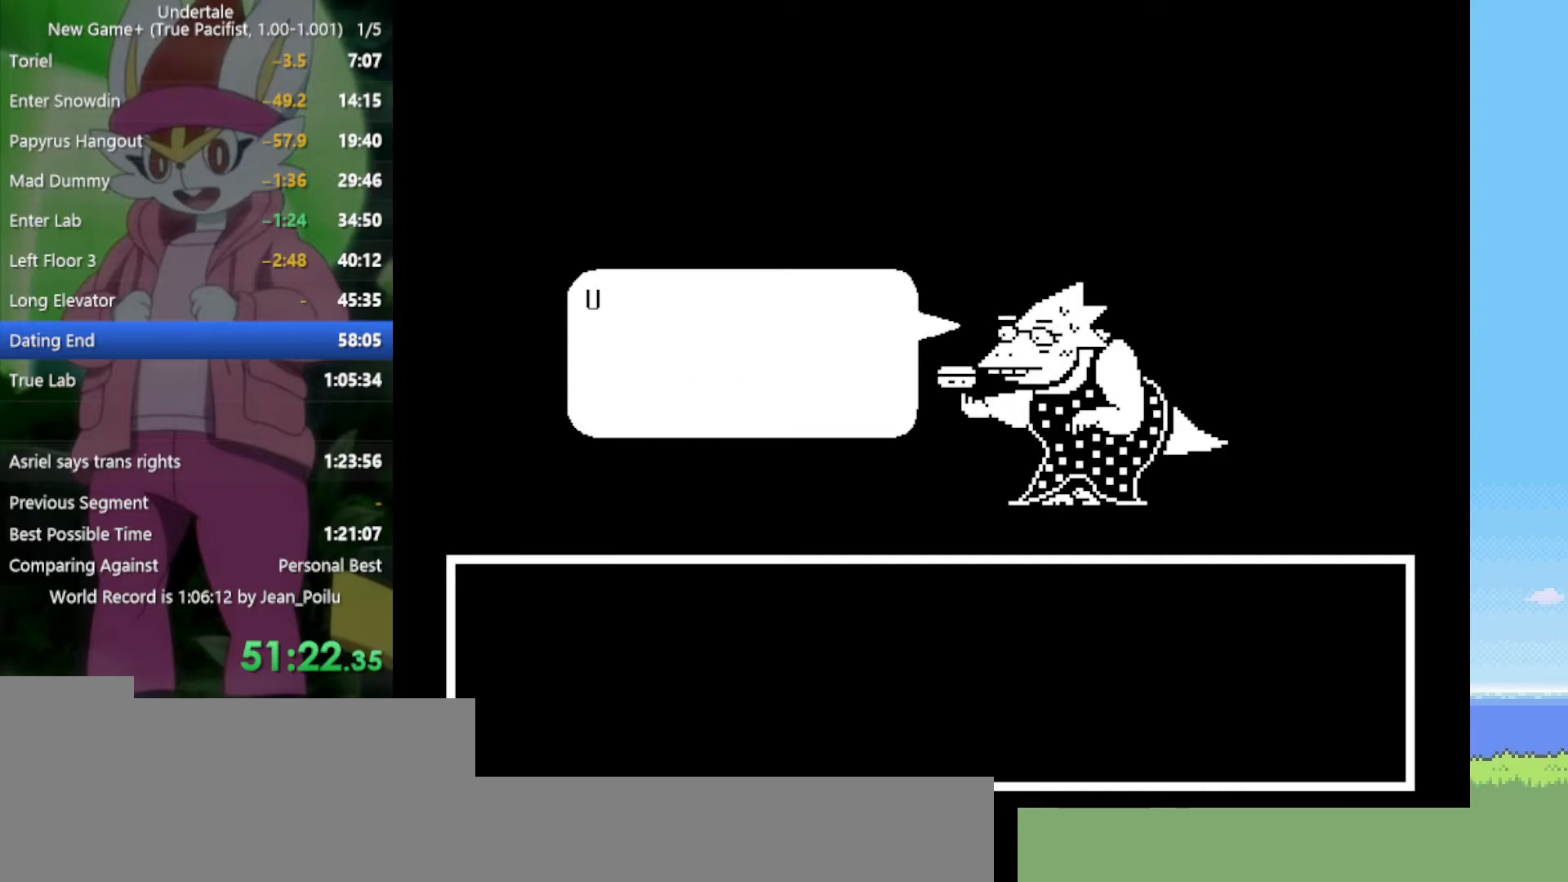
{"keys": ["return", "shift", "x", "z"], "events": [[17, "return", "up"], [17, "shift", "up"], [17, "x", "up"], [17, "z", "up"], [67, "x", "down"], [67, "z", "down"], [167, "x", "up"], [167, "z", "up"], [200, "return", "down"], [200, "shift", "down"], [250, "return", "up"], [250, "shift", "up"], [250, "x", "down"], [250, "z", "down"], [300, "return", "down"], [300, "shift", "down"], [300, "x", "up"], [300, "z", "up"], [350, "return", "up"], [350, "shift", "up"], [350, "x", "down"], [350, "z", "down"], [384, "return", "down"], [384, "shift", "down"], [434, "return", "up"], [434, "shift", "up"], [434, "x", "up"], [434, "z", "up"], [484, "return", "down"], [484, "shift", "down"], [484, "x", "down"], [484, "z", "down"]]}
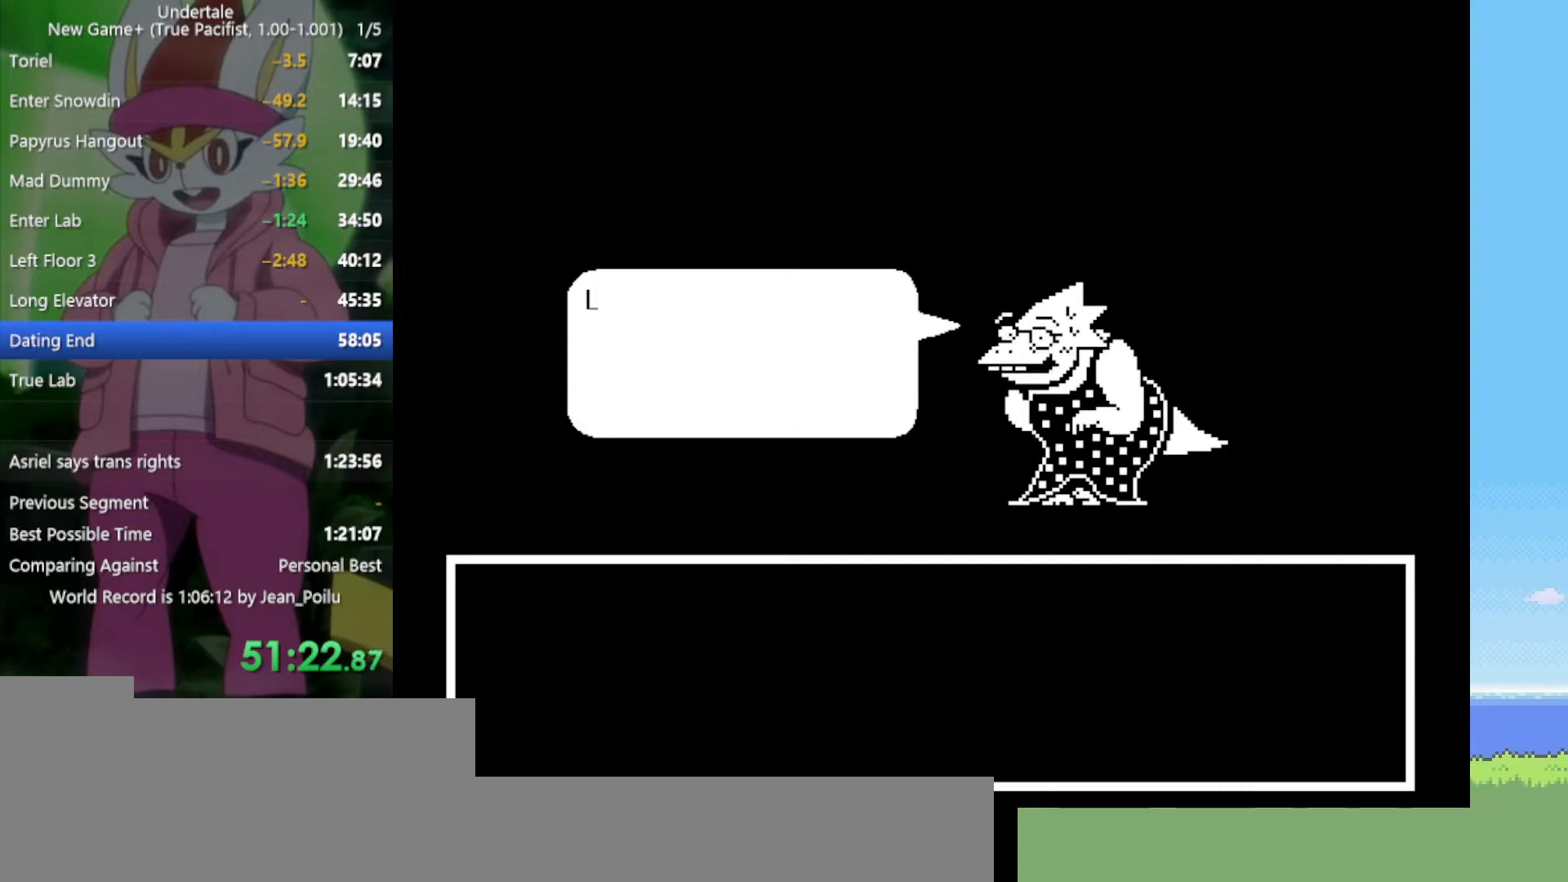
{"keys": ["x", "z"], "events": [[34, "return", "up"], [34, "shift", "up"], [84, "x", "up"], [84, "z", "up"], [117, "return", "down"], [117, "shift", "down"], [117, "x", "down"], [117, "z", "down"], [167, "return", "up"], [167, "shift", "up"], [167, "x", "up"], [167, "z", "up"], [217, "return", "down"], [217, "shift", "down"], [267, "return", "up"], [267, "shift", "up"], [267, "x", "down"], [267, "z", "down"], [300, "x", "up"], [300, "z", "up"], [350, "return", "down"], [350, "shift", "down"], [400, "return", "up"], [400, "shift", "up"], [400, "x", "down"], [400, "z", "down"], [434, "return", "down"], [434, "shift", "down"], [434, "x", "up"], [434, "z", "up"], [484, "return", "up"], [484, "shift", "up"], [484, "x", "down"], [484, "z", "down"]]}